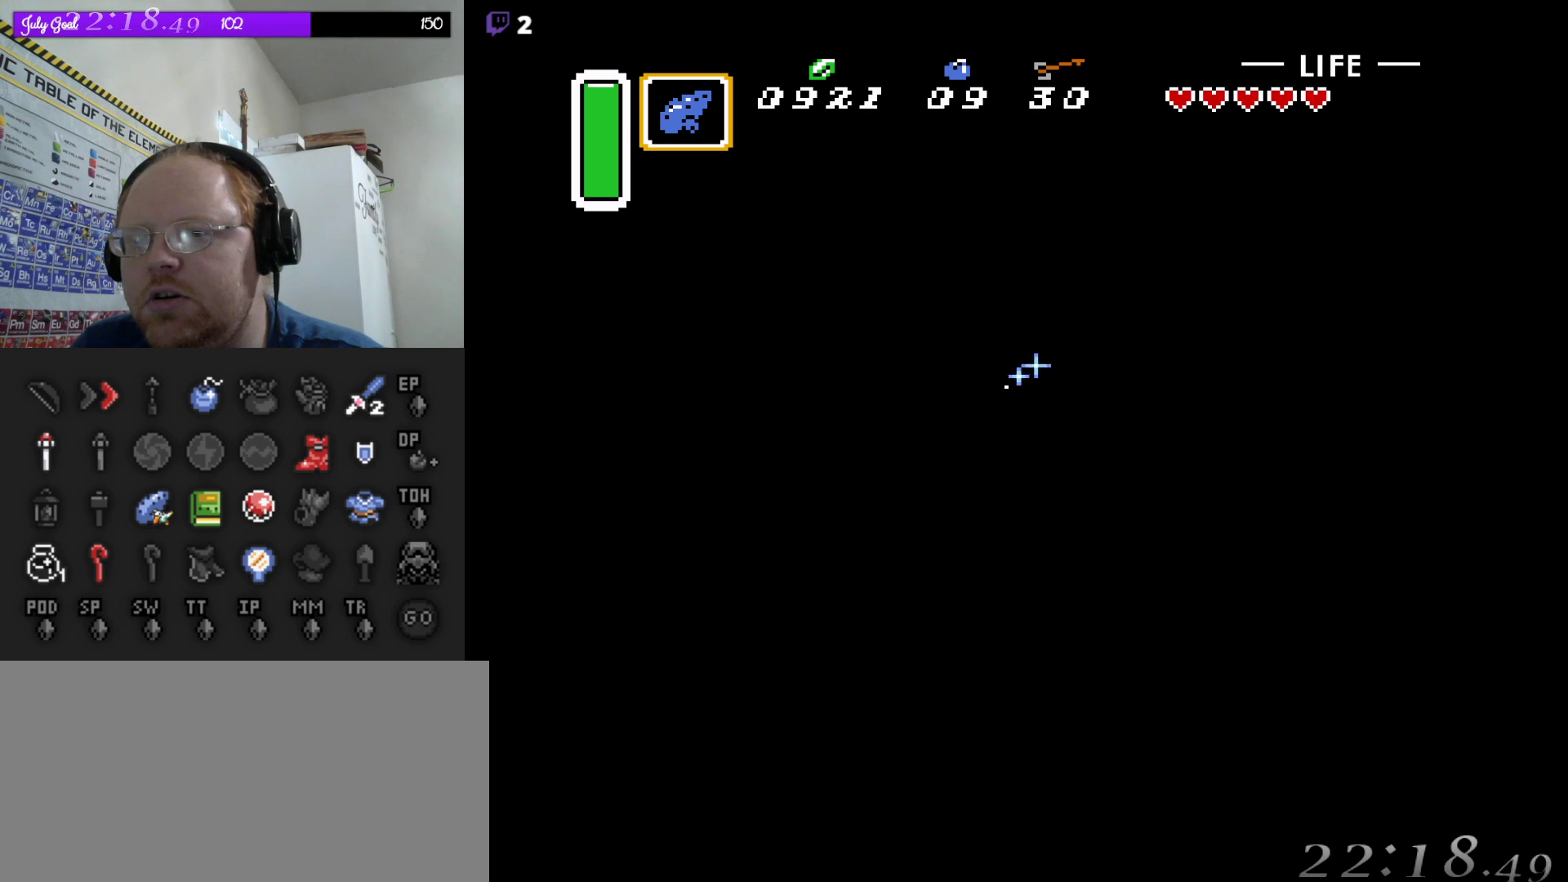
Gameplay with a controller (Nintendo layout); each line is a JSON object with the inputs held at the frame after it. "events" lists button and stick changes between this image and that frame as [ms after this image, input, new state], when the widget could be followed in between. Not read: L3 R3.
{"buttons": ["B", "DPAD_RIGHT"], "events": []}
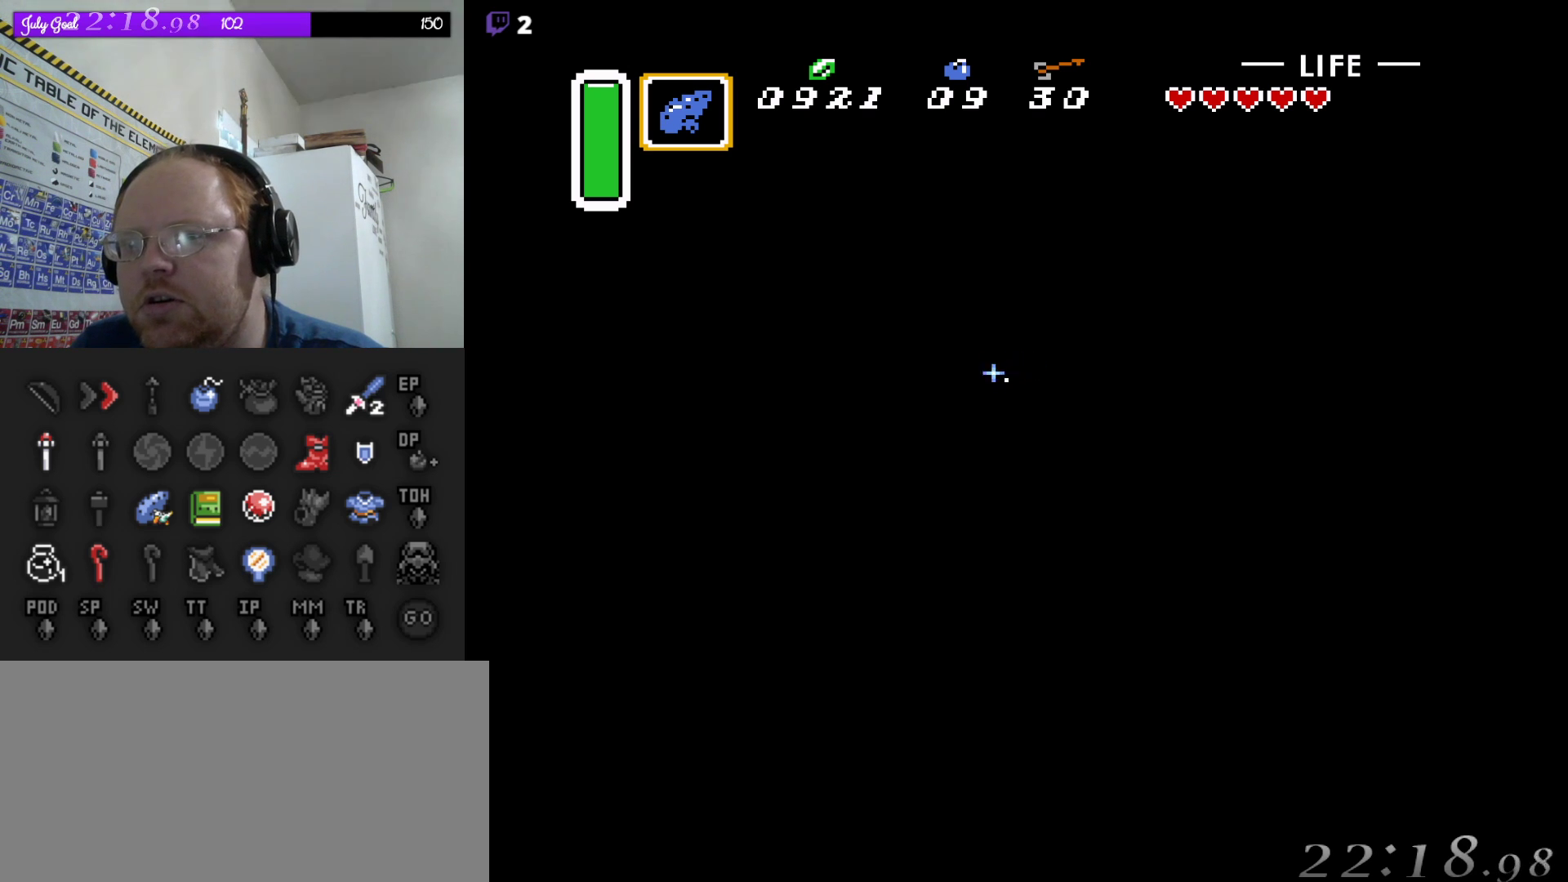
{"buttons": ["B", "DPAD_RIGHT"], "events": []}
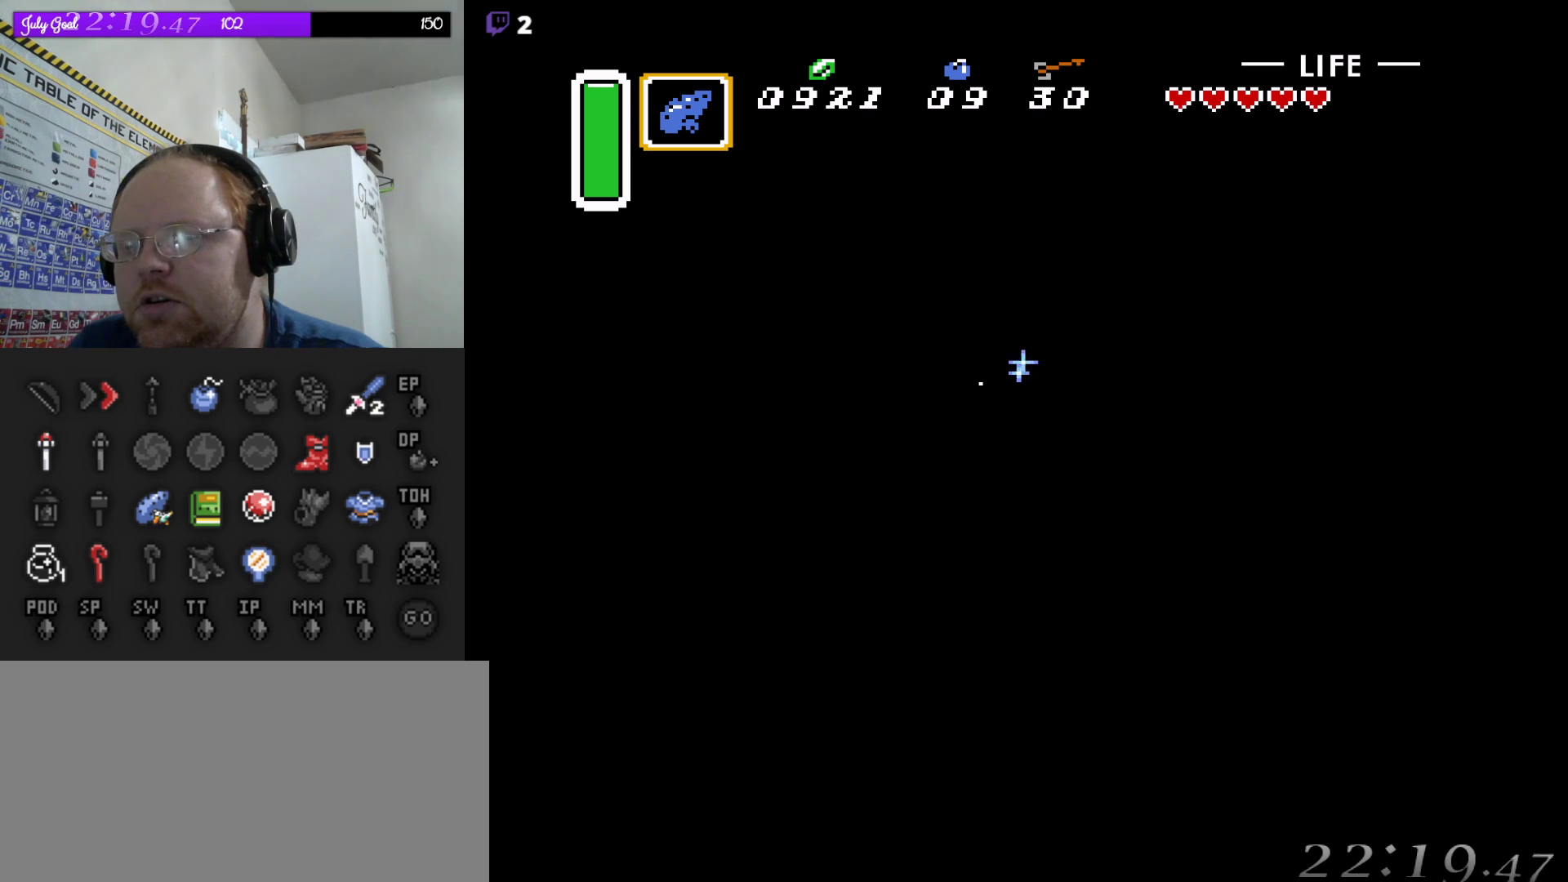
{"buttons": ["B", "DPAD_RIGHT"], "events": []}
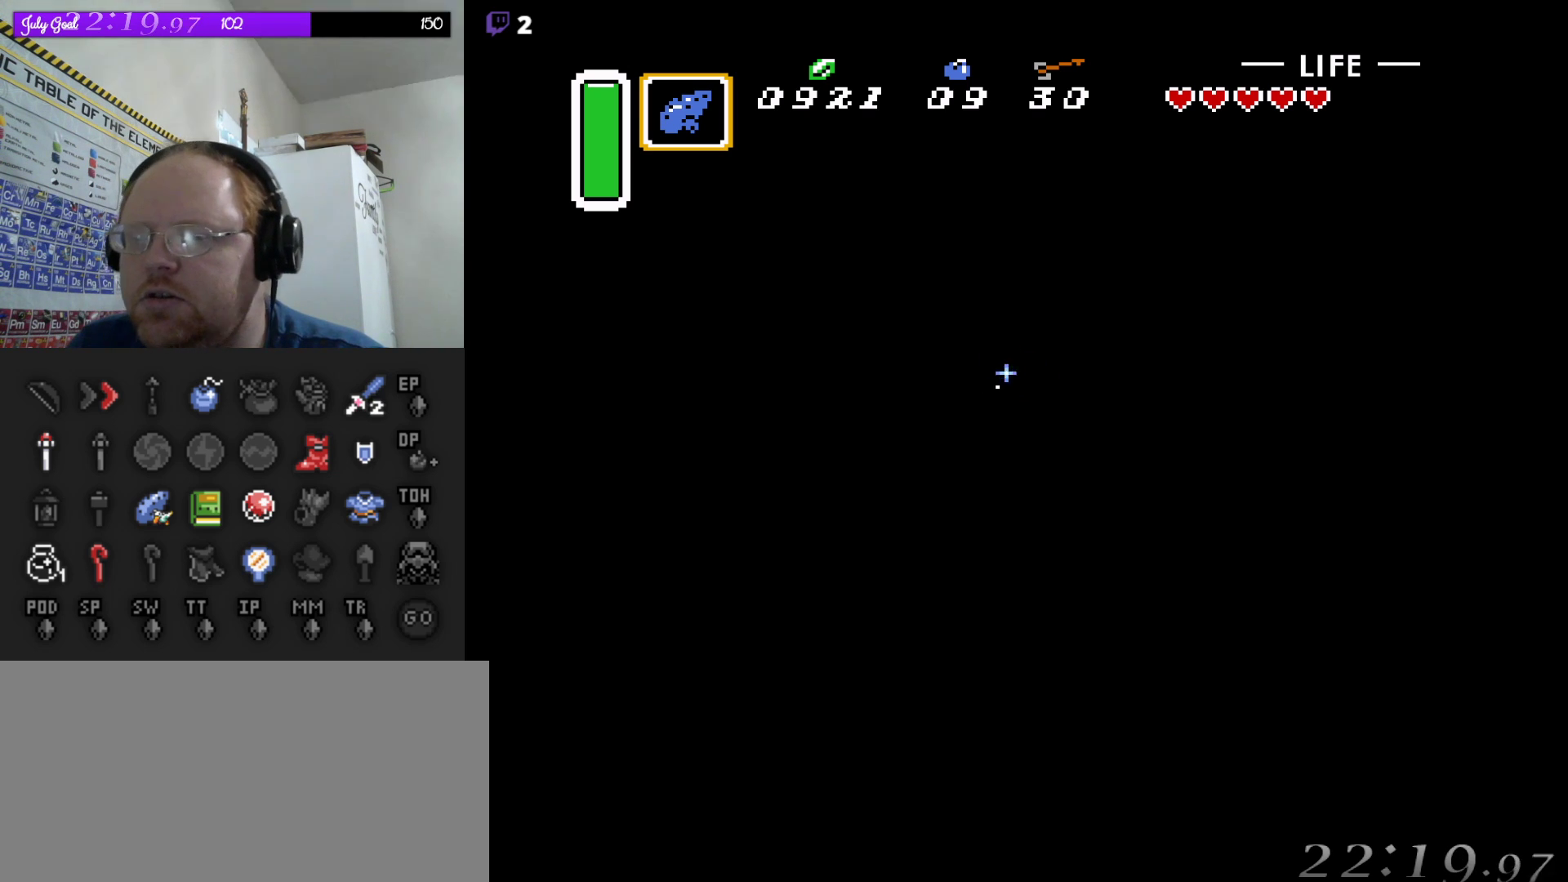
{"buttons": ["B", "DPAD_RIGHT"], "events": []}
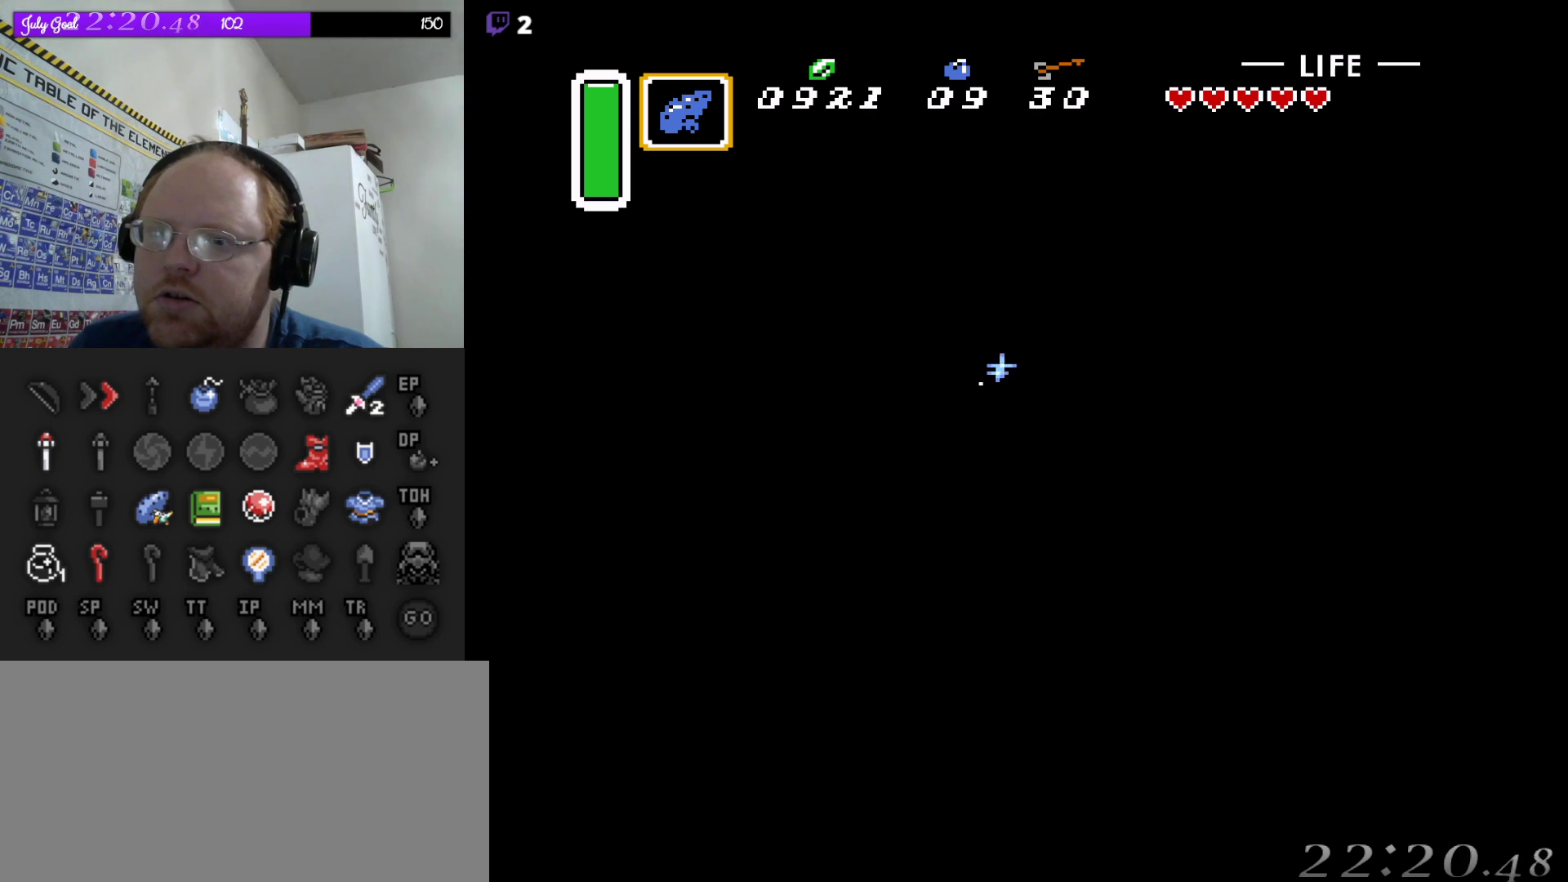
{"buttons": ["B", "DPAD_RIGHT"], "events": []}
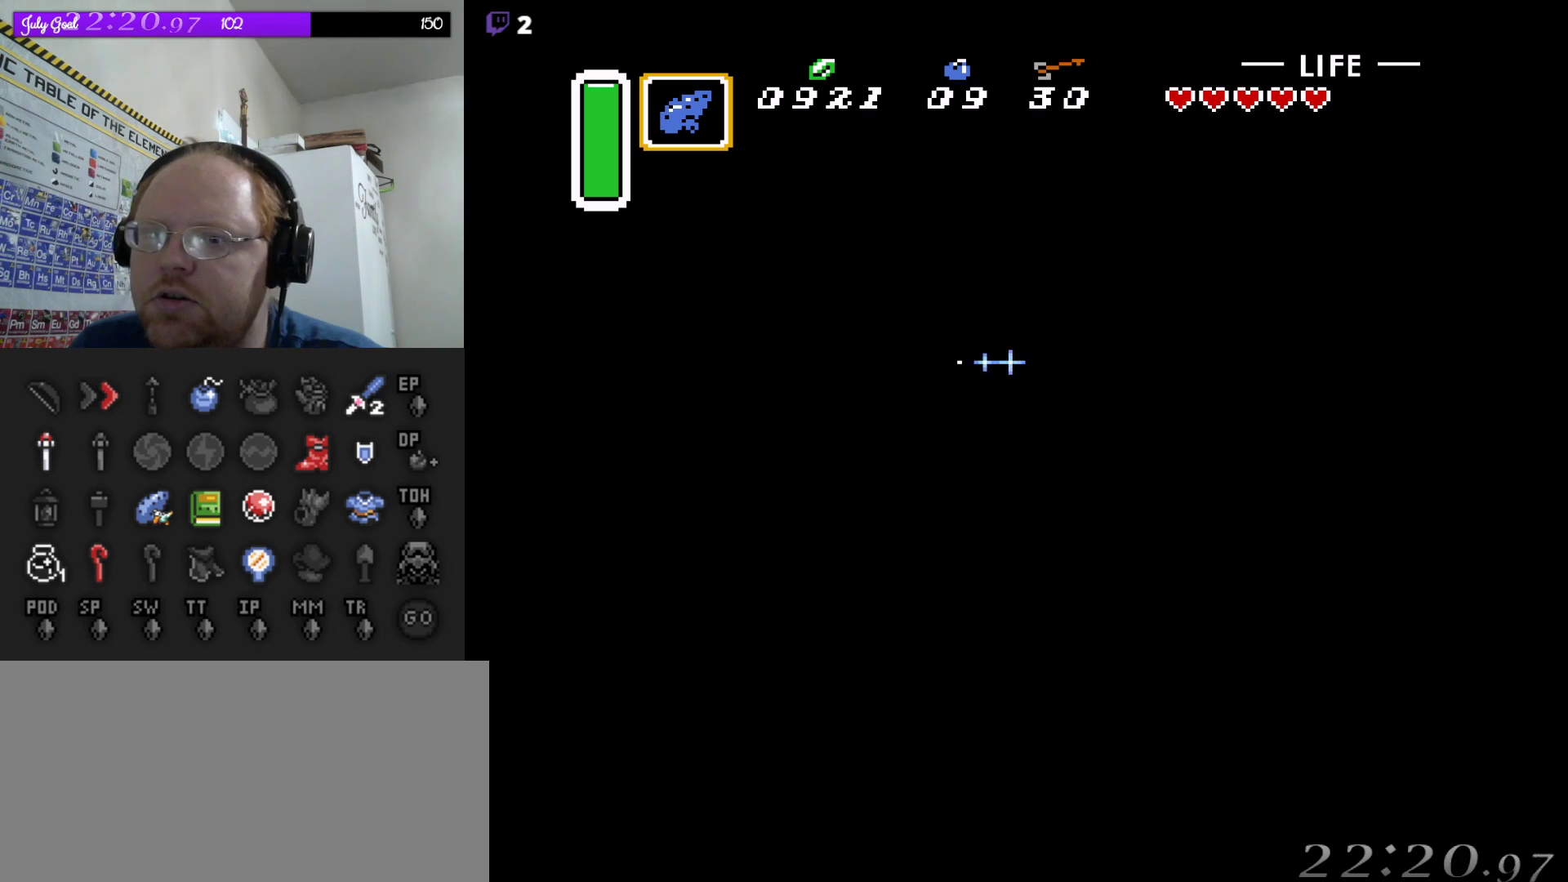
{"buttons": ["B", "DPAD_RIGHT"], "events": []}
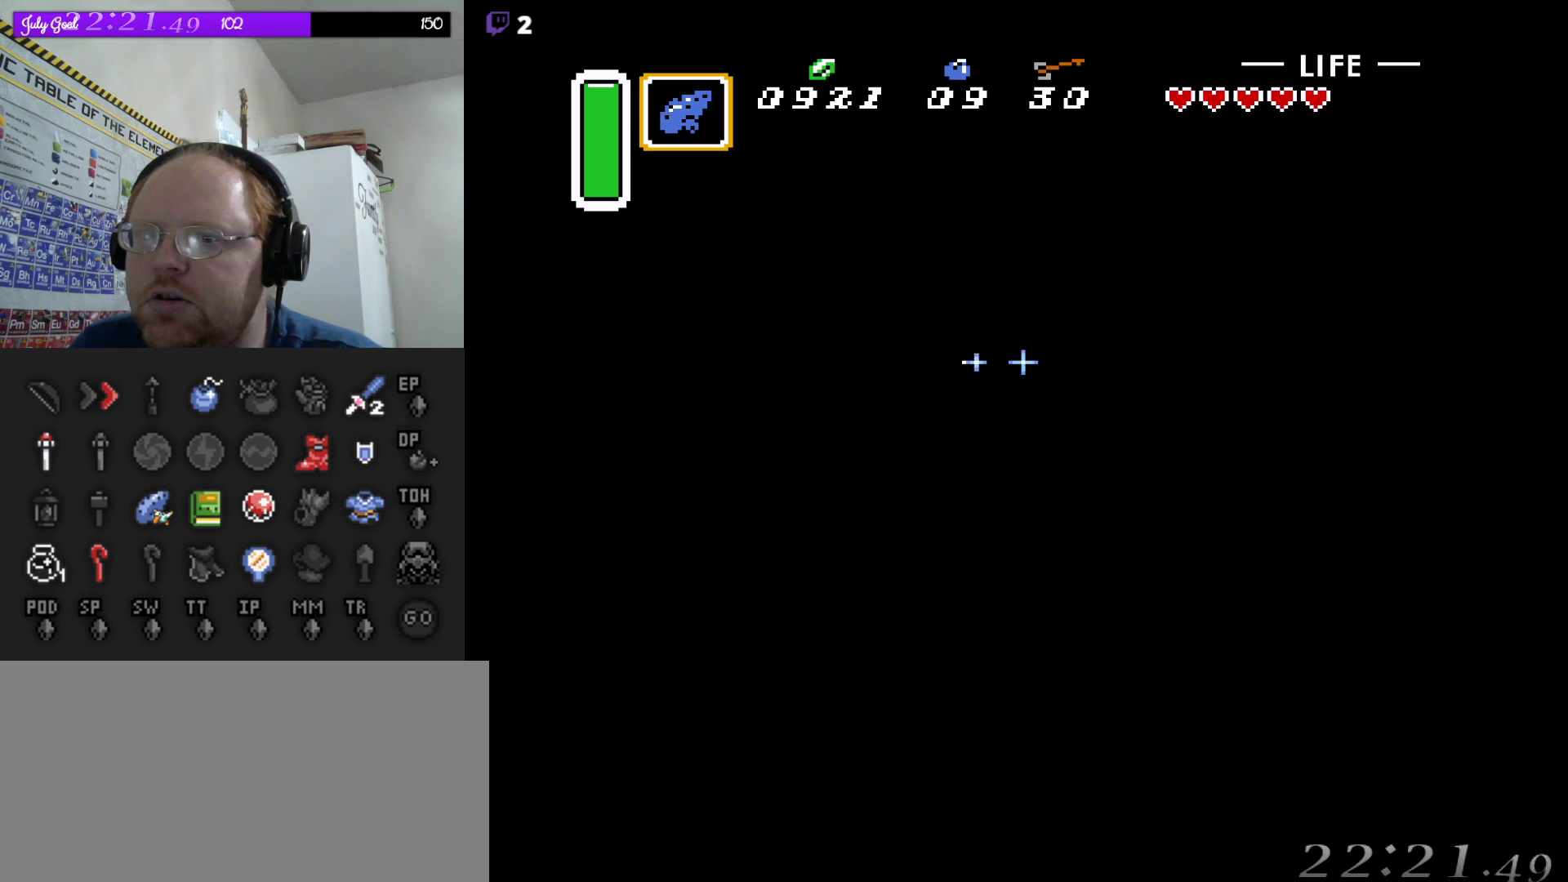
{"buttons": ["B", "DPAD_RIGHT"], "events": []}
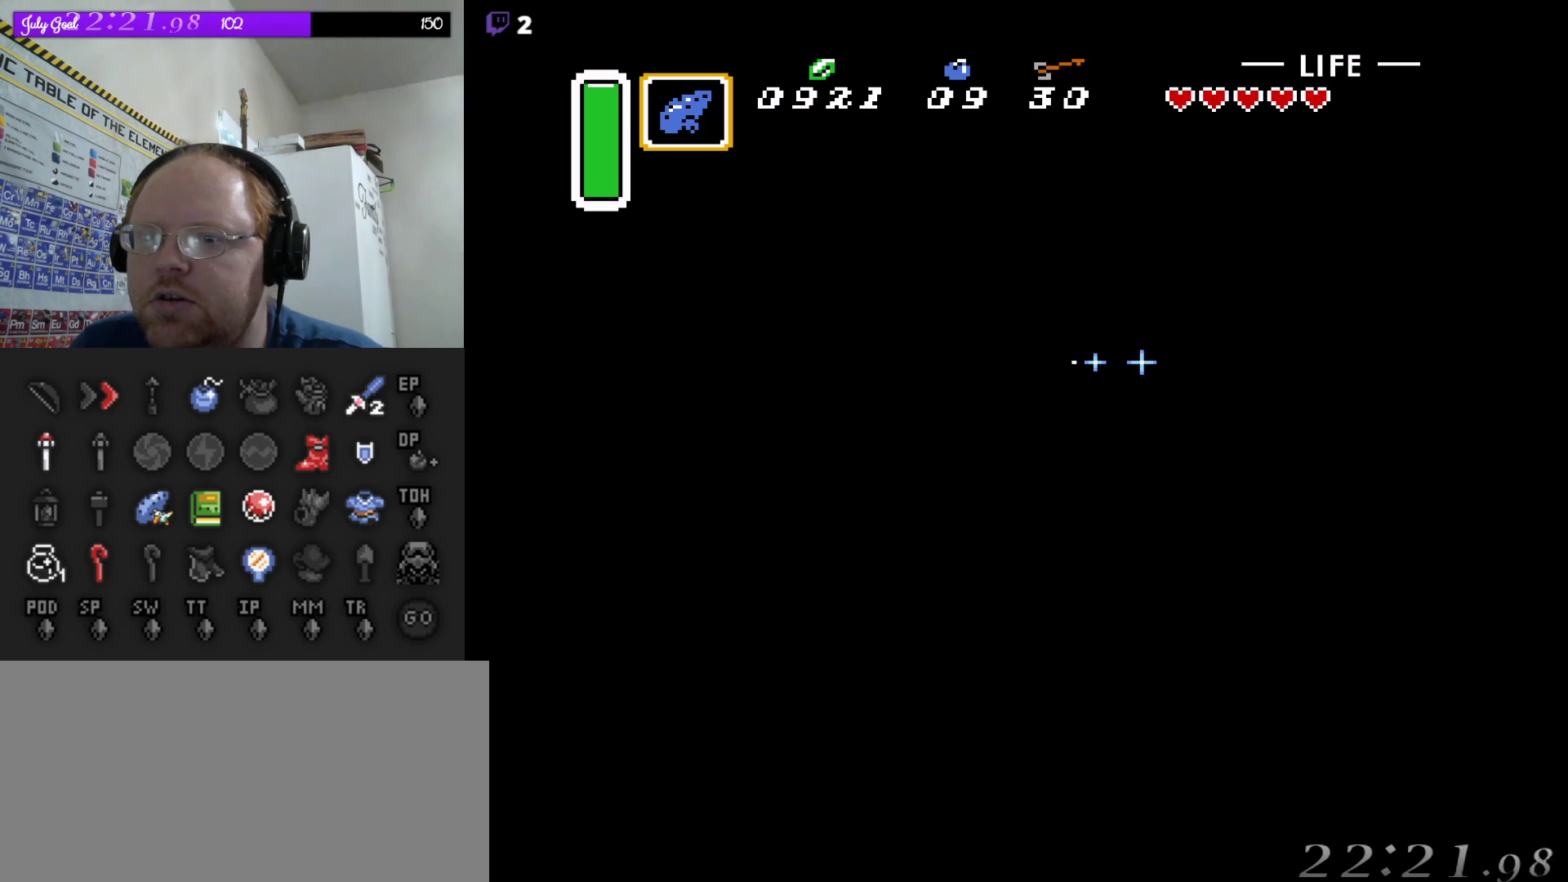
{"buttons": ["B", "DPAD_DOWN"], "events": [[167, "DPAD_DOWN", "down"], [467, "DPAD_RIGHT", "up"]]}
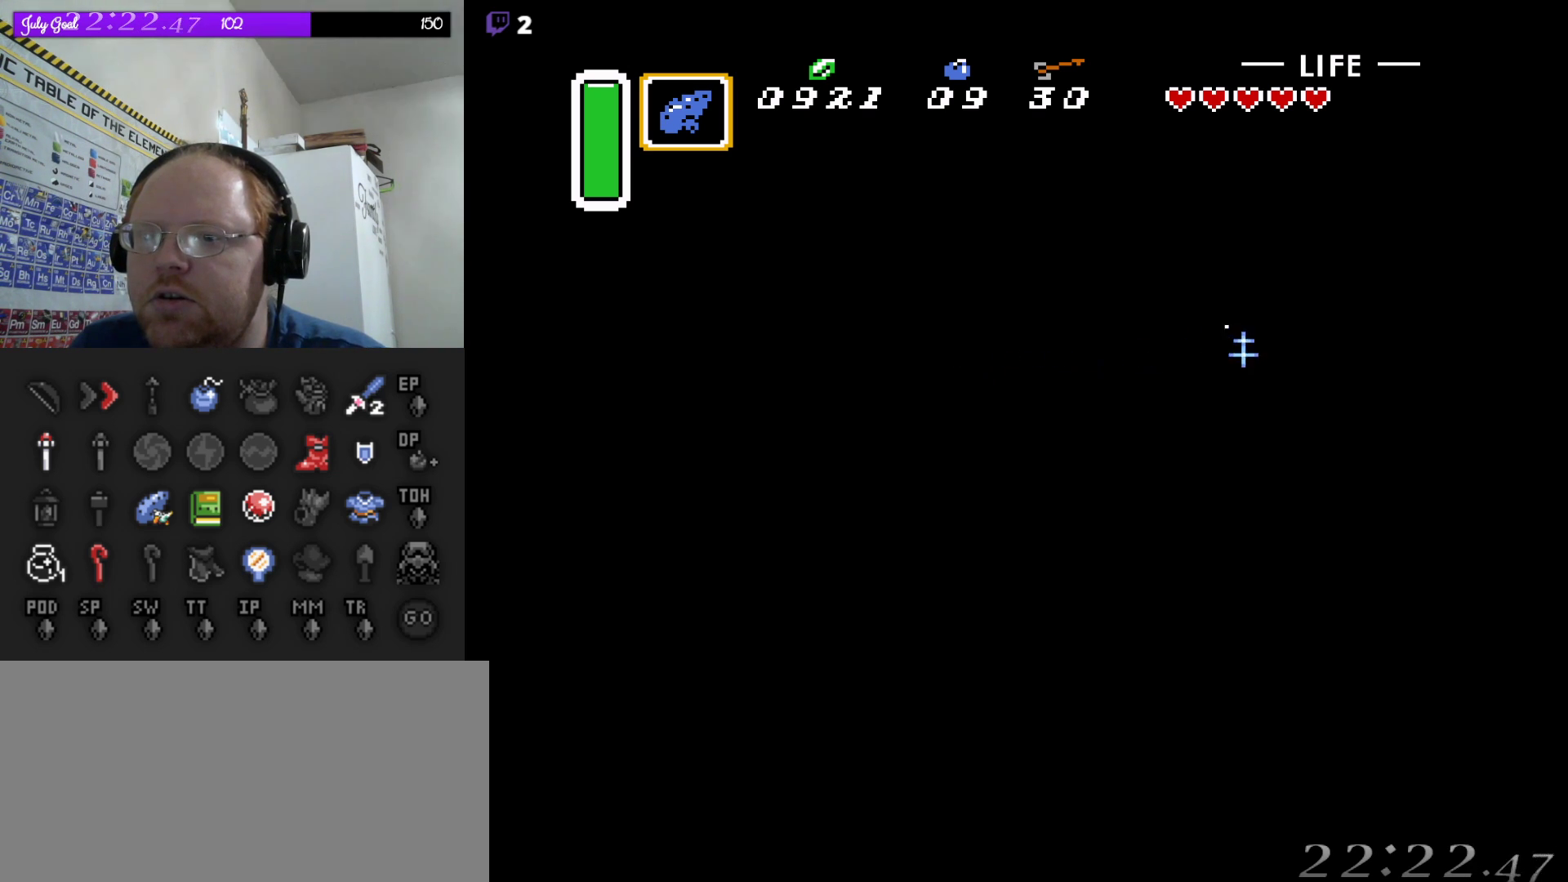
{"buttons": ["B", "DPAD_DOWN"], "events": []}
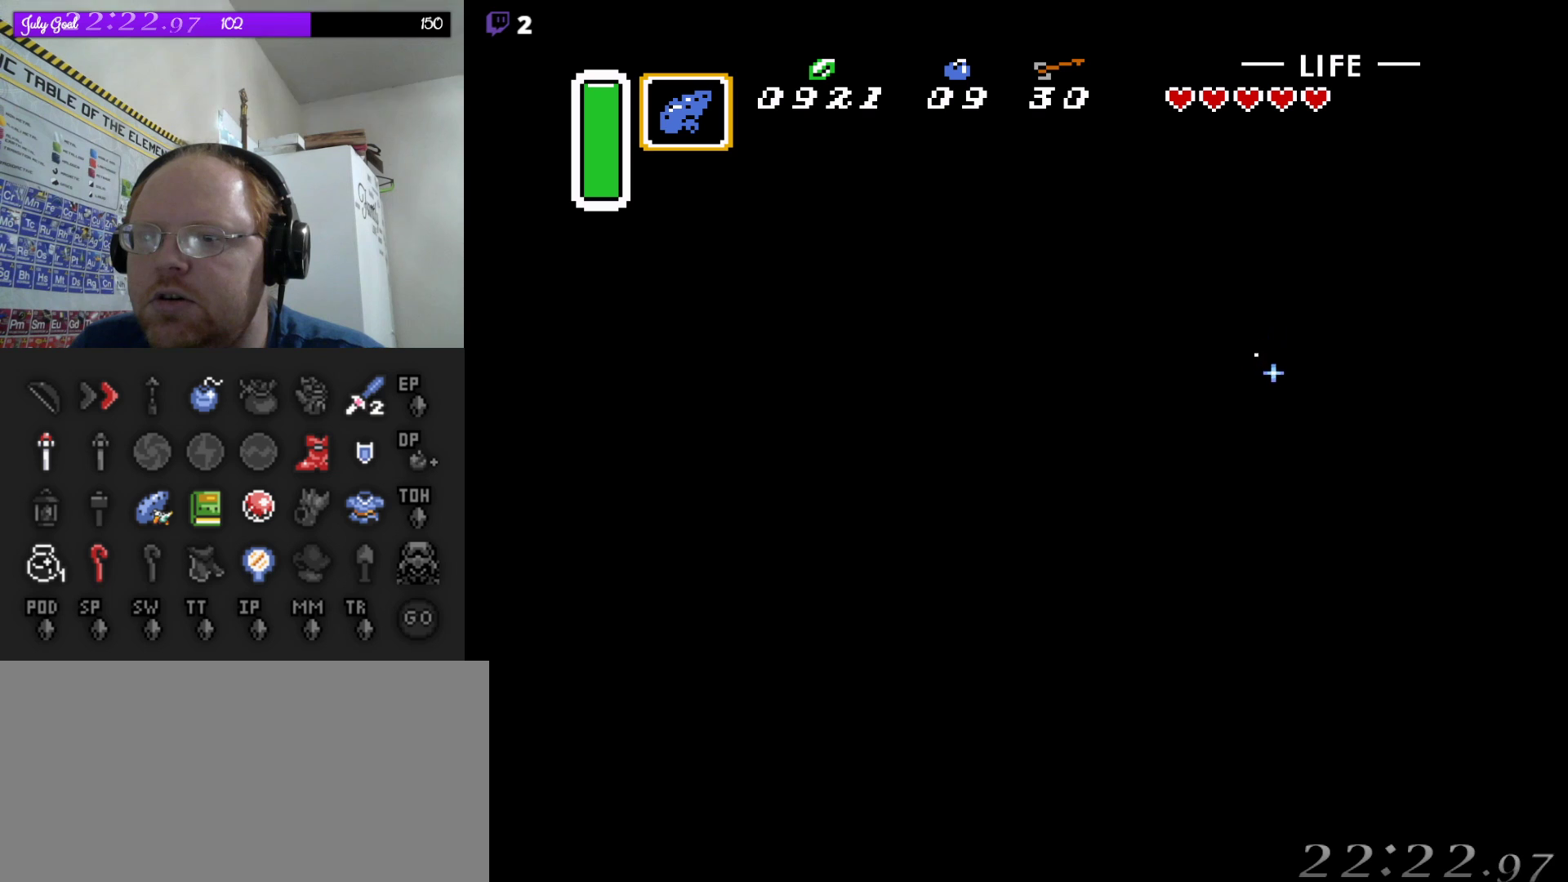
{"buttons": ["B", "DPAD_DOWN"], "events": [[433, "B", "up"], [500, "B", "down"]]}
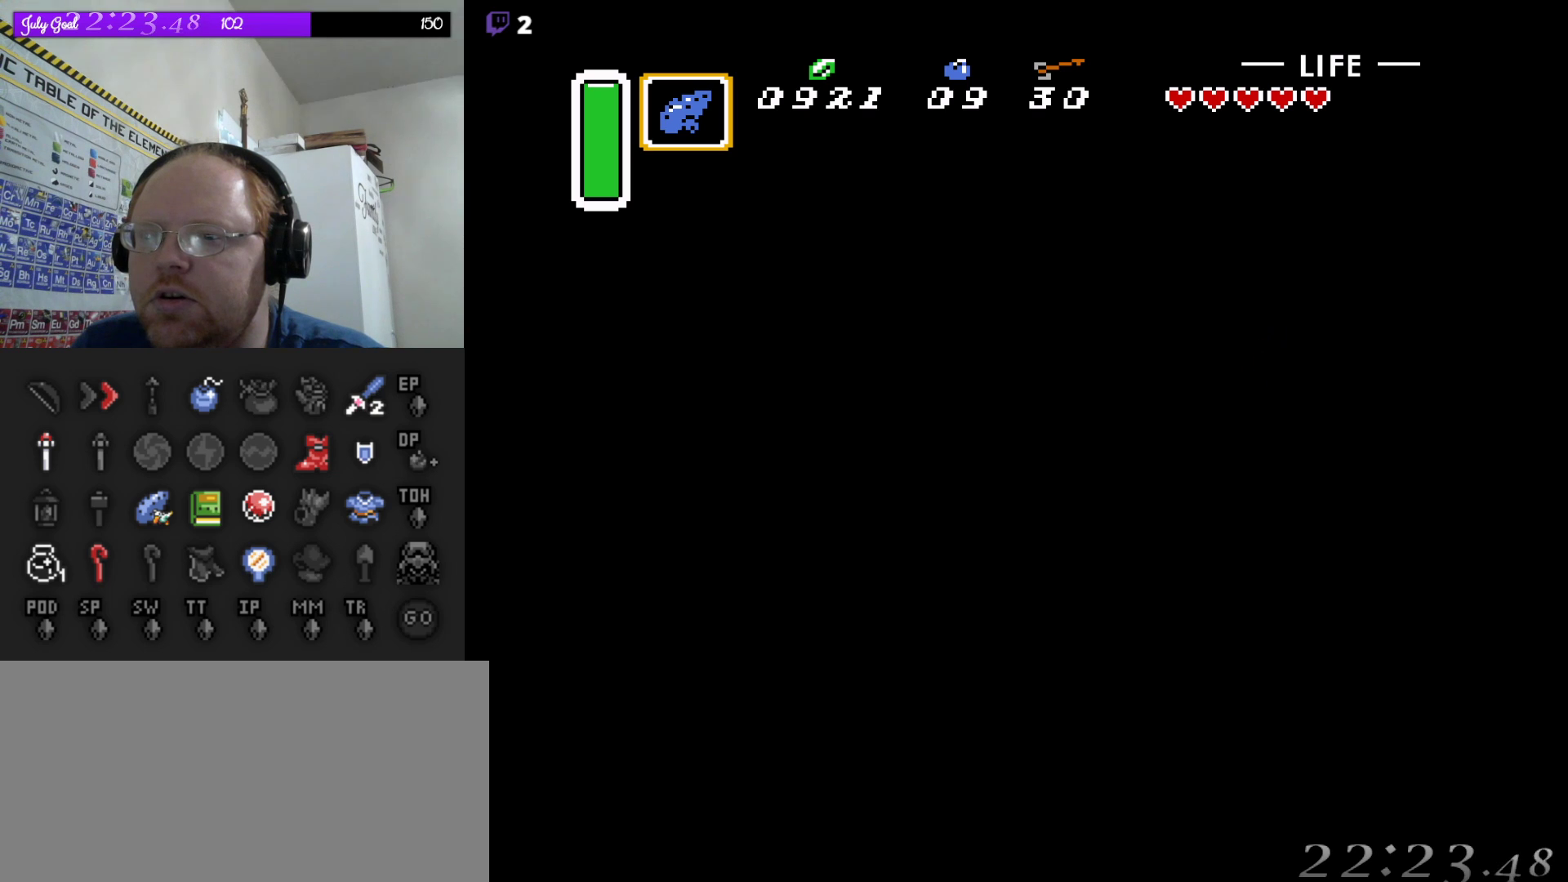
{"buttons": ["B", "DPAD_DOWN"], "events": []}
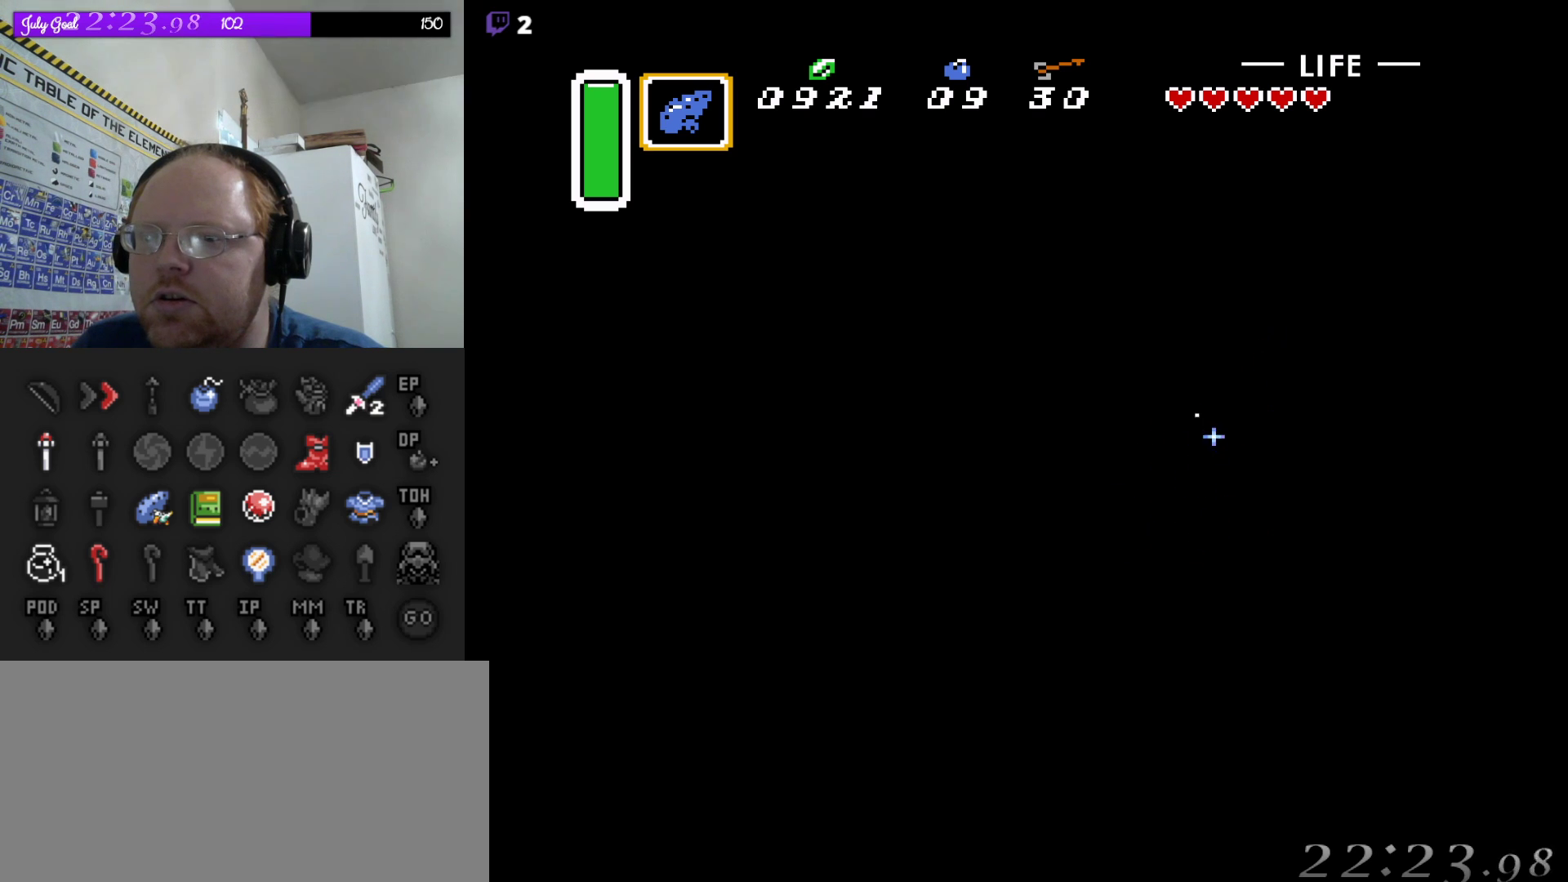
{"buttons": ["B", "DPAD_LEFT"], "events": [[417, "DPAD_LEFT", "down"], [483, "DPAD_DOWN", "up"]]}
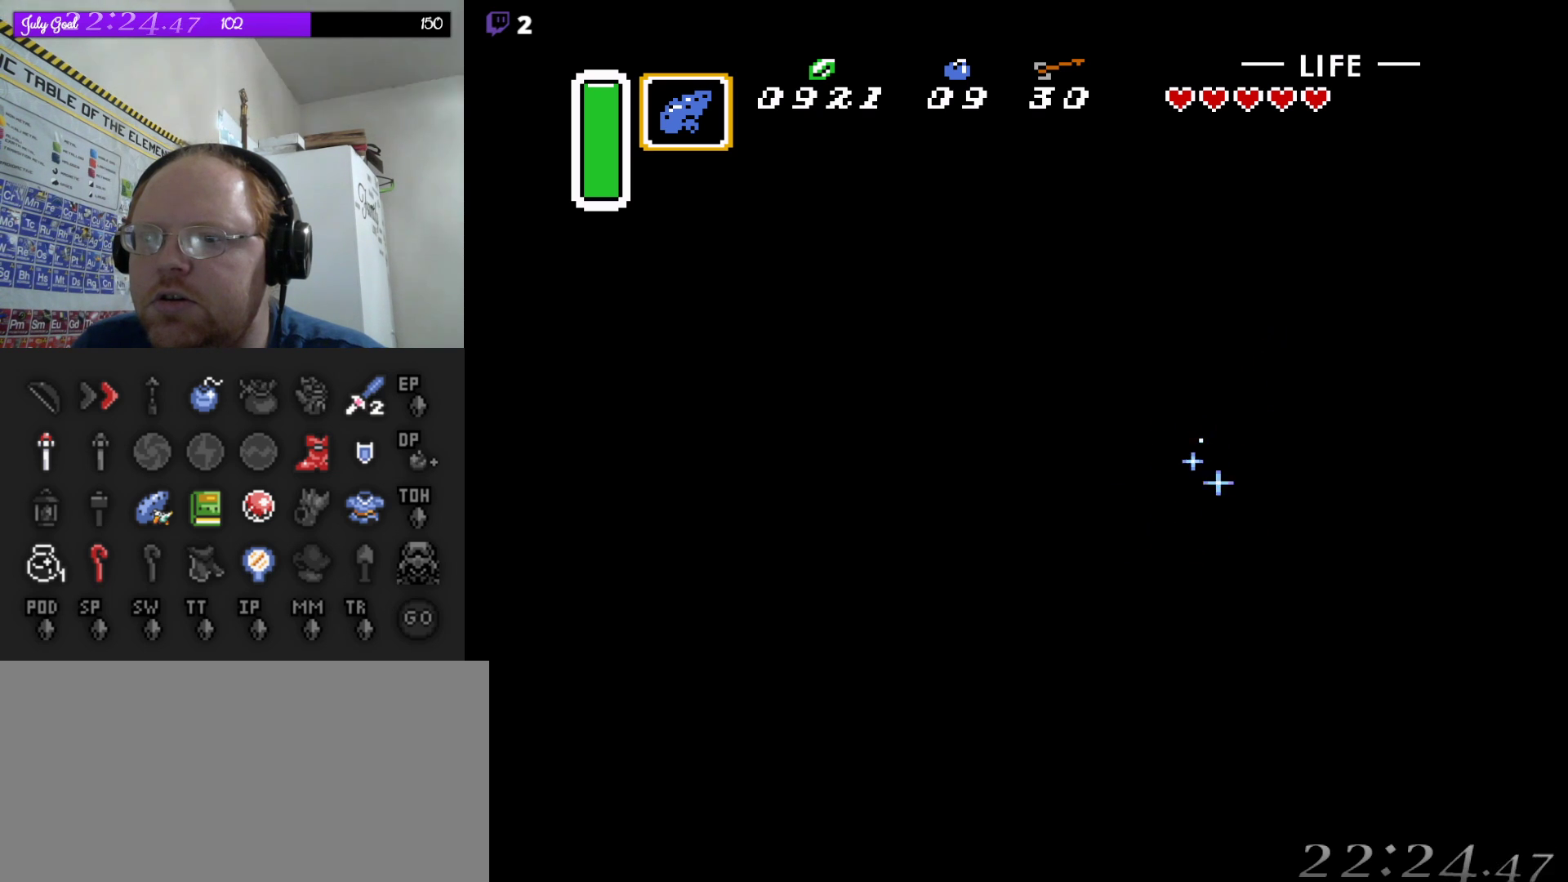
{"buttons": ["B", "DPAD_DOWN"], "events": [[383, "DPAD_DOWN", "down"], [433, "DPAD_LEFT", "up"]]}
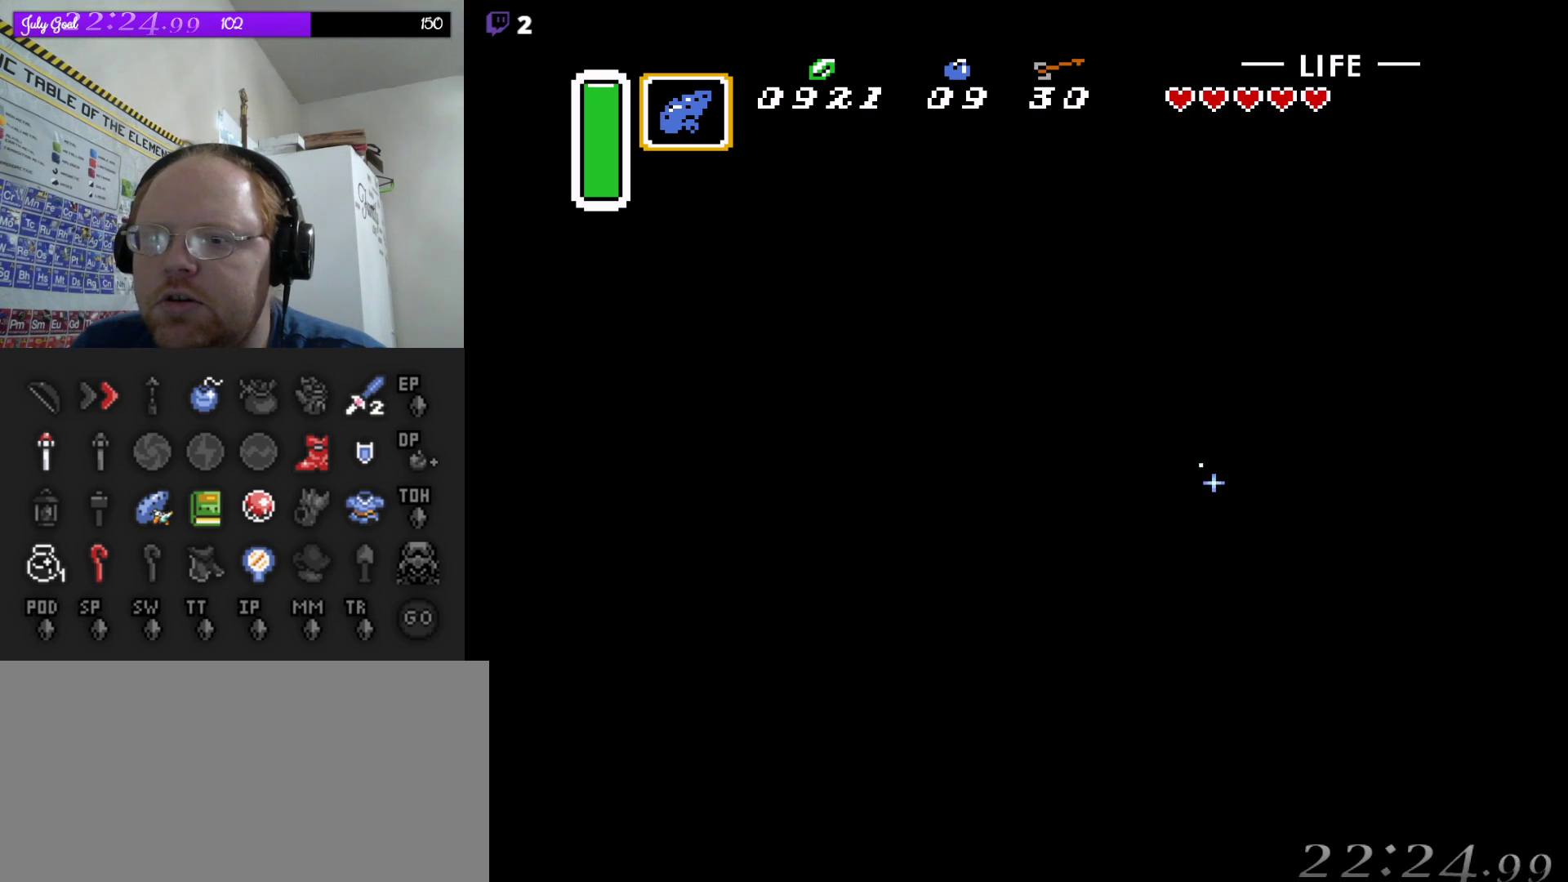
{"buttons": ["B", "DPAD_DOWN"], "events": [[167, "DPAD_LEFT", "down"], [483, "DPAD_LEFT", "up"]]}
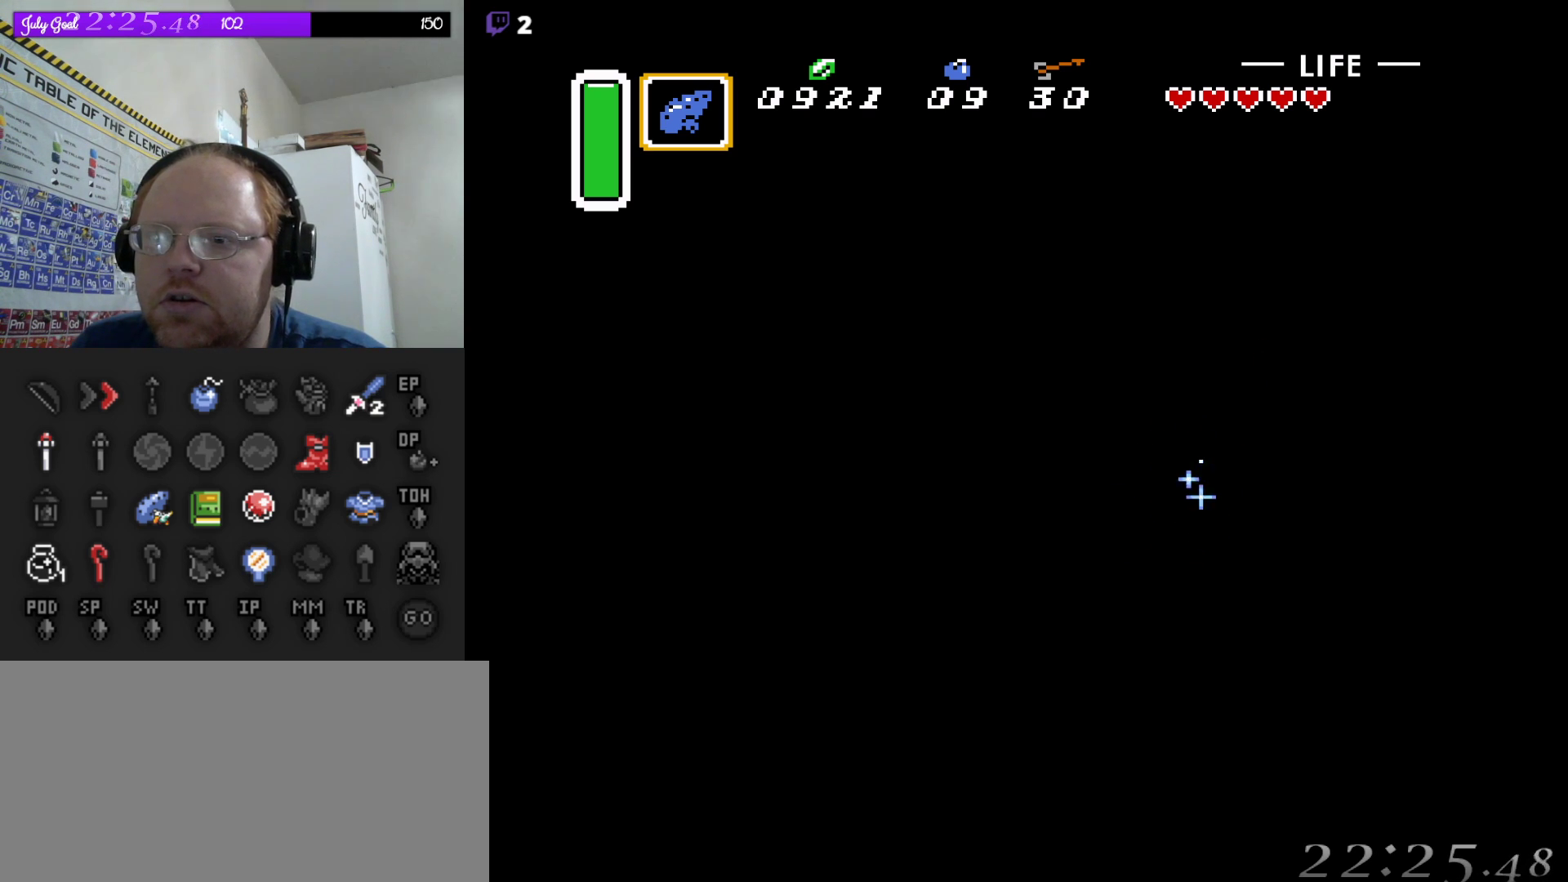
{"buttons": ["B", "DPAD_LEFT"], "events": [[100, "DPAD_LEFT", "down"], [183, "DPAD_DOWN", "up"]]}
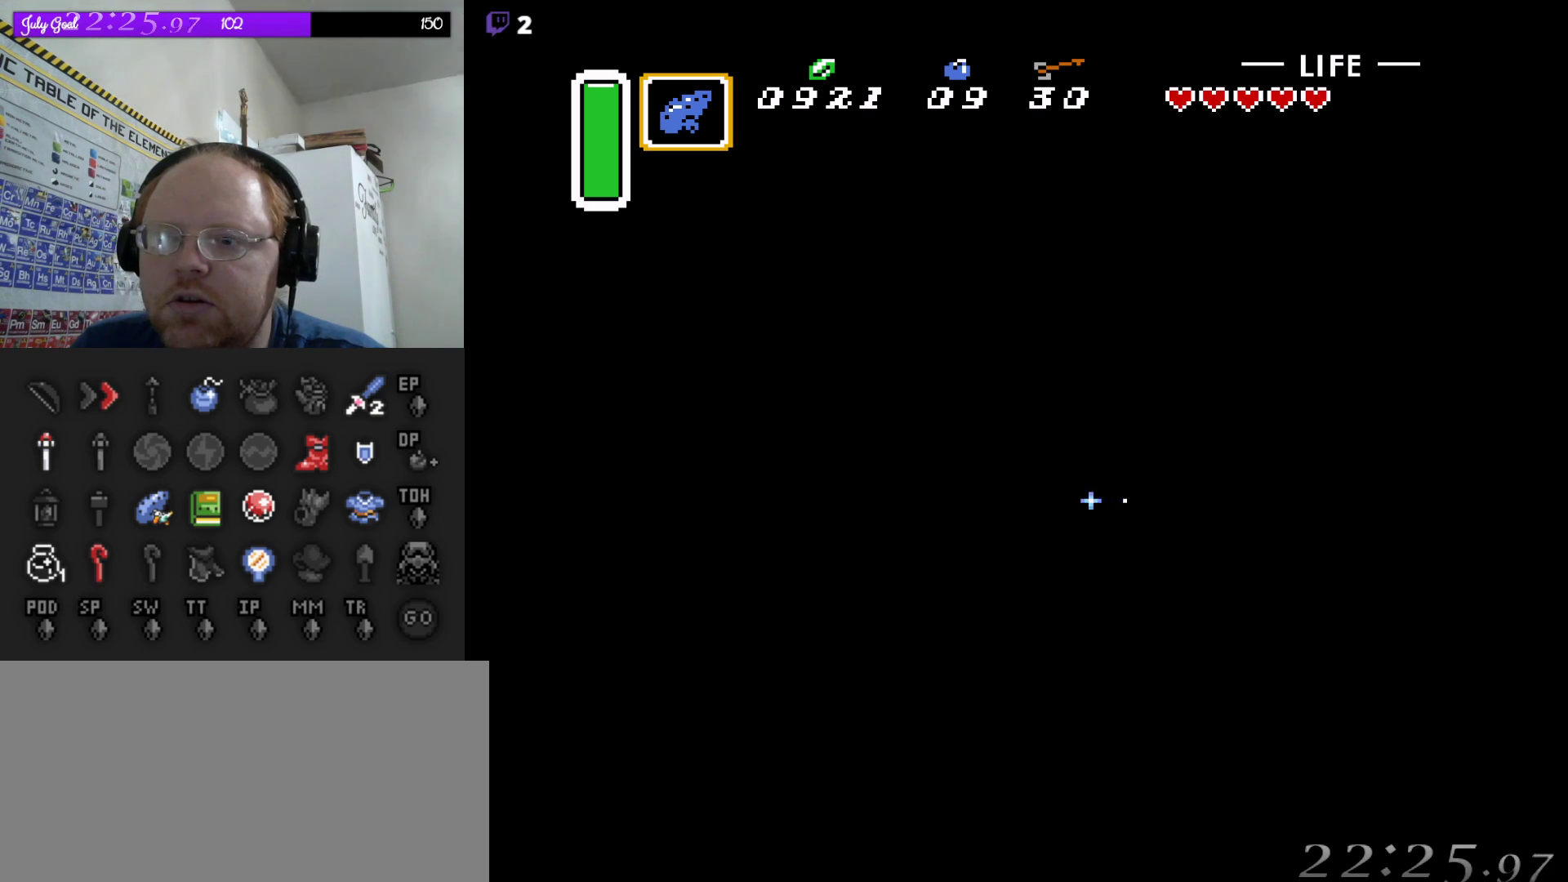
{"buttons": ["B", "DPAD_DOWN"], "events": [[233, "DPAD_DOWN", "down"], [367, "DPAD_LEFT", "up"]]}
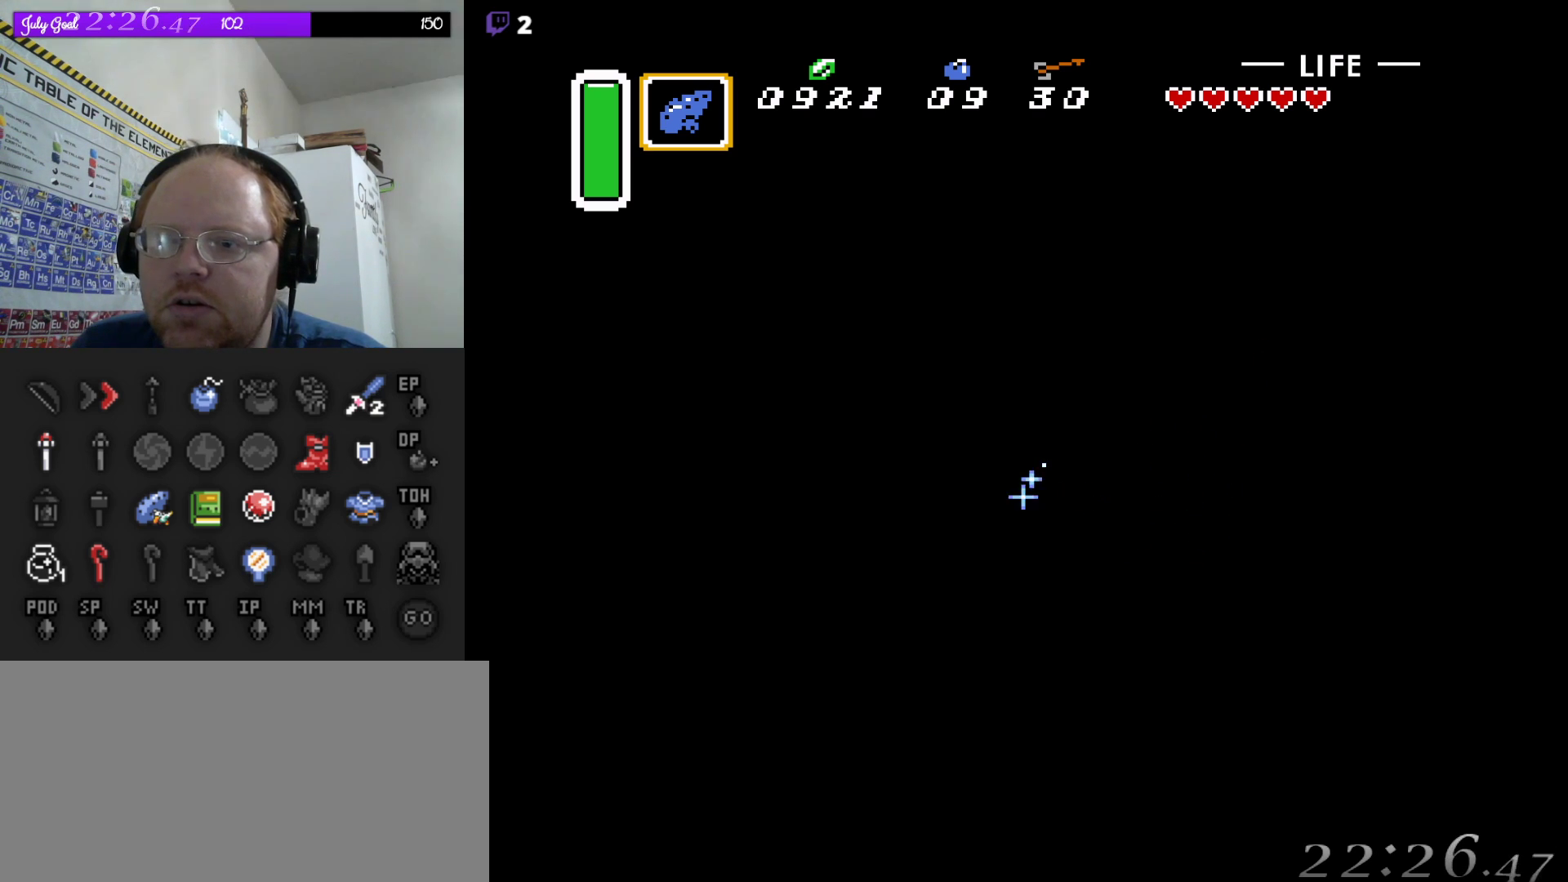
{"buttons": ["B", "DPAD_DOWN"], "events": []}
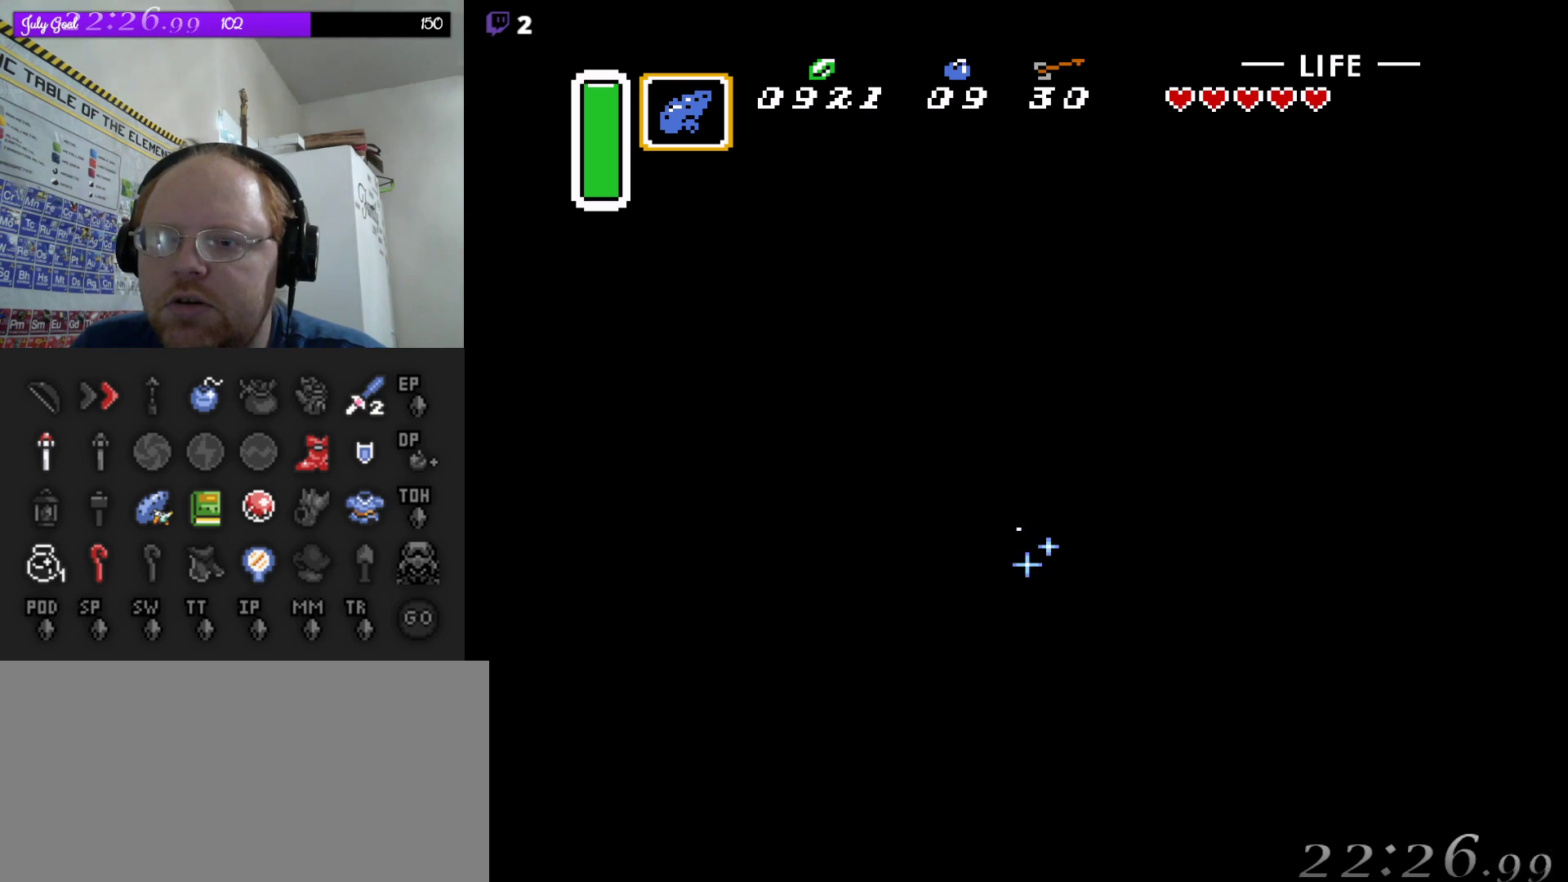
{"buttons": ["B", "DPAD_DOWN"], "events": []}
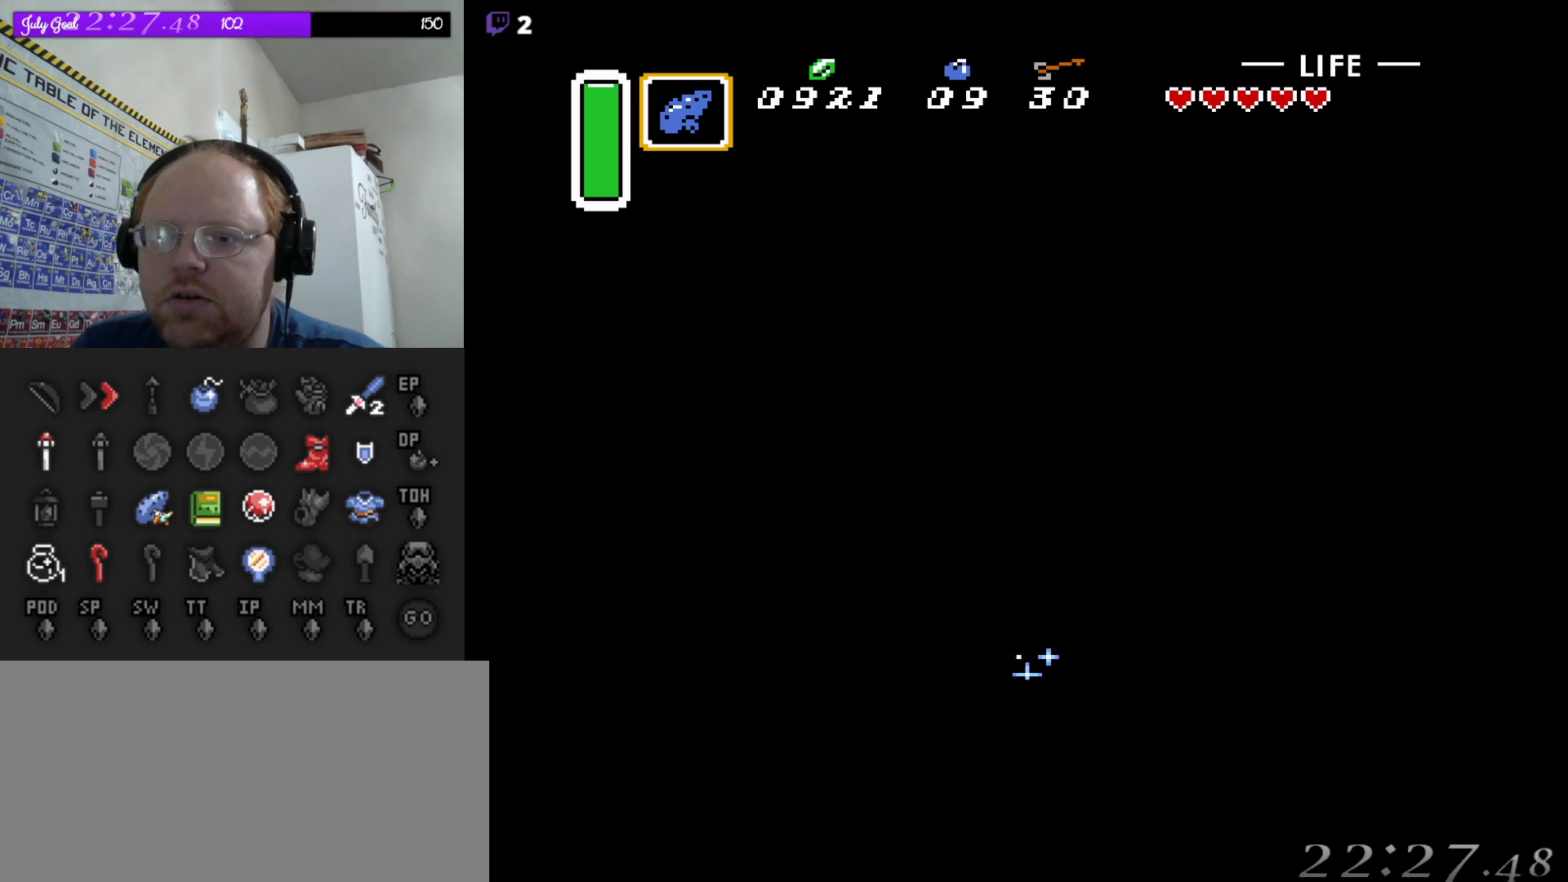
{"buttons": ["B", "DPAD_DOWN"], "events": []}
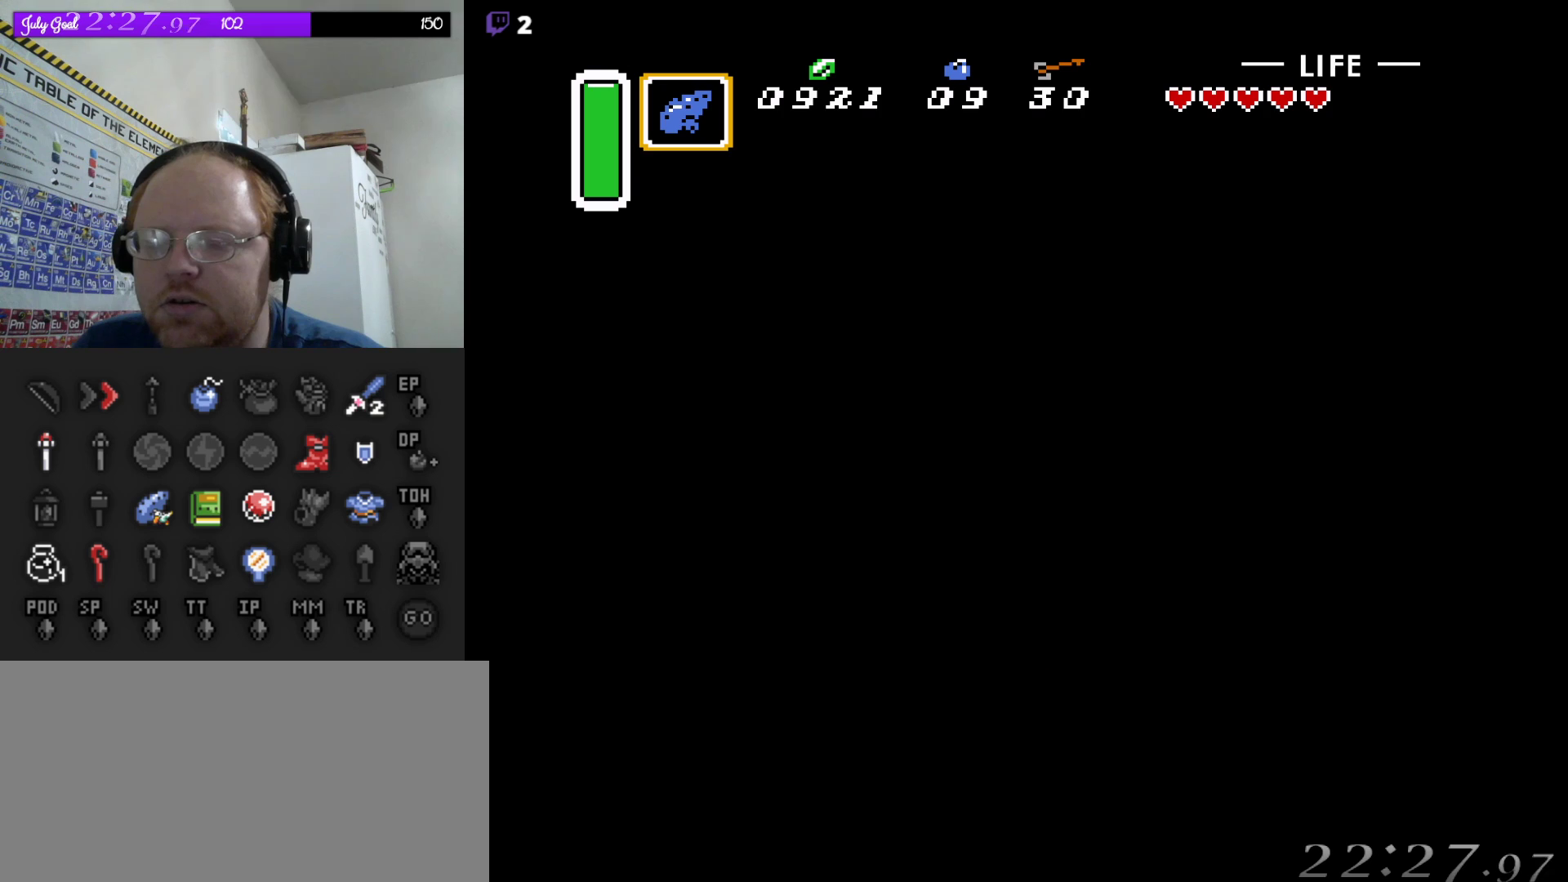
{"buttons": ["B"], "events": [[267, "DPAD_DOWN", "up"]]}
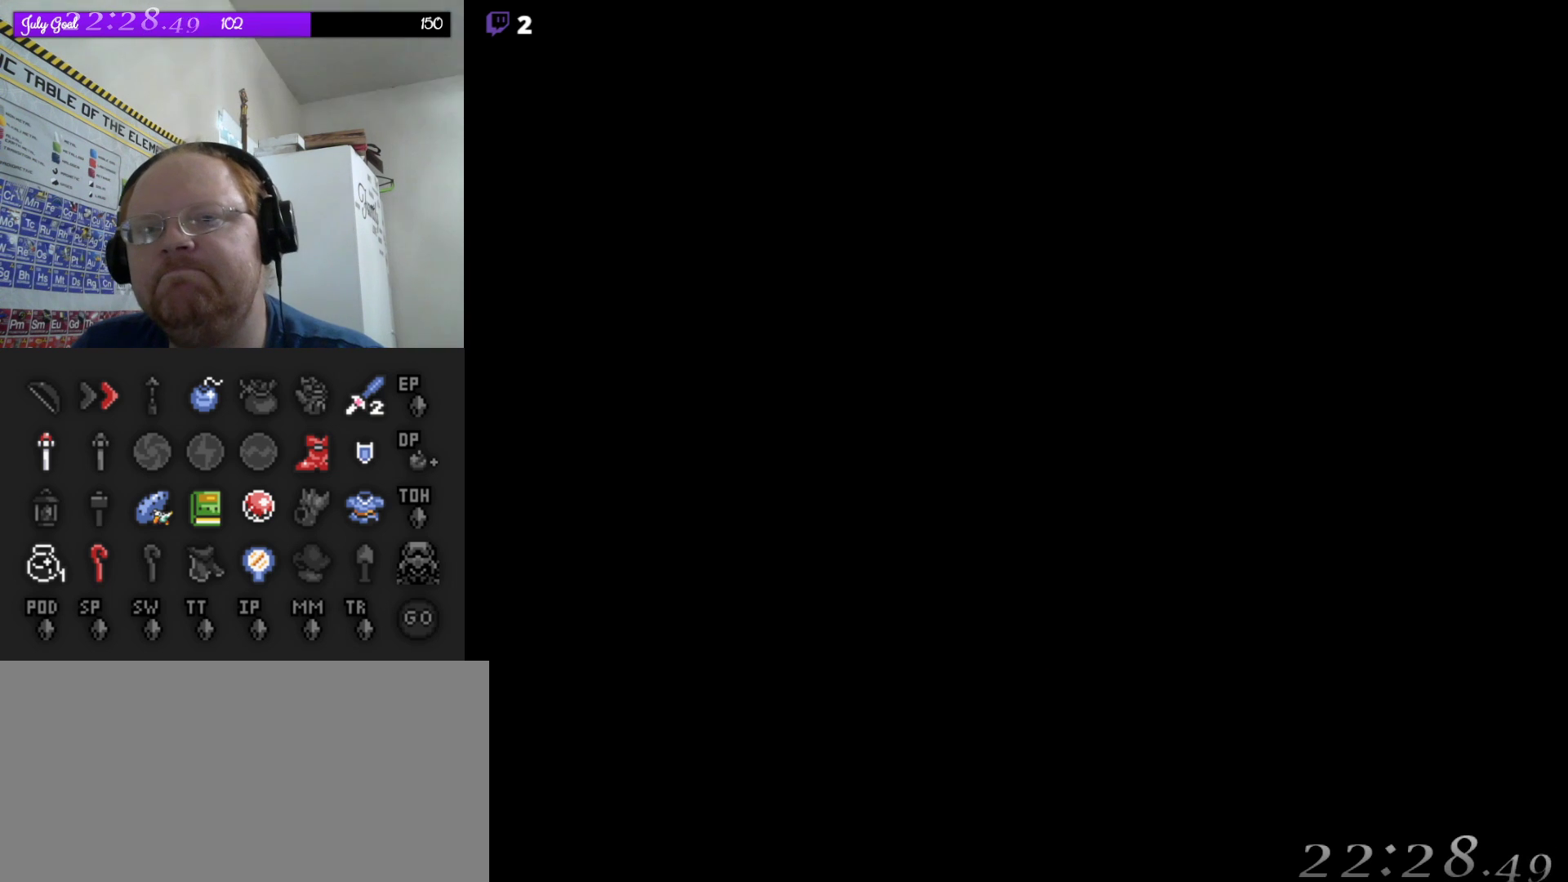
{"buttons": ["B"], "events": []}
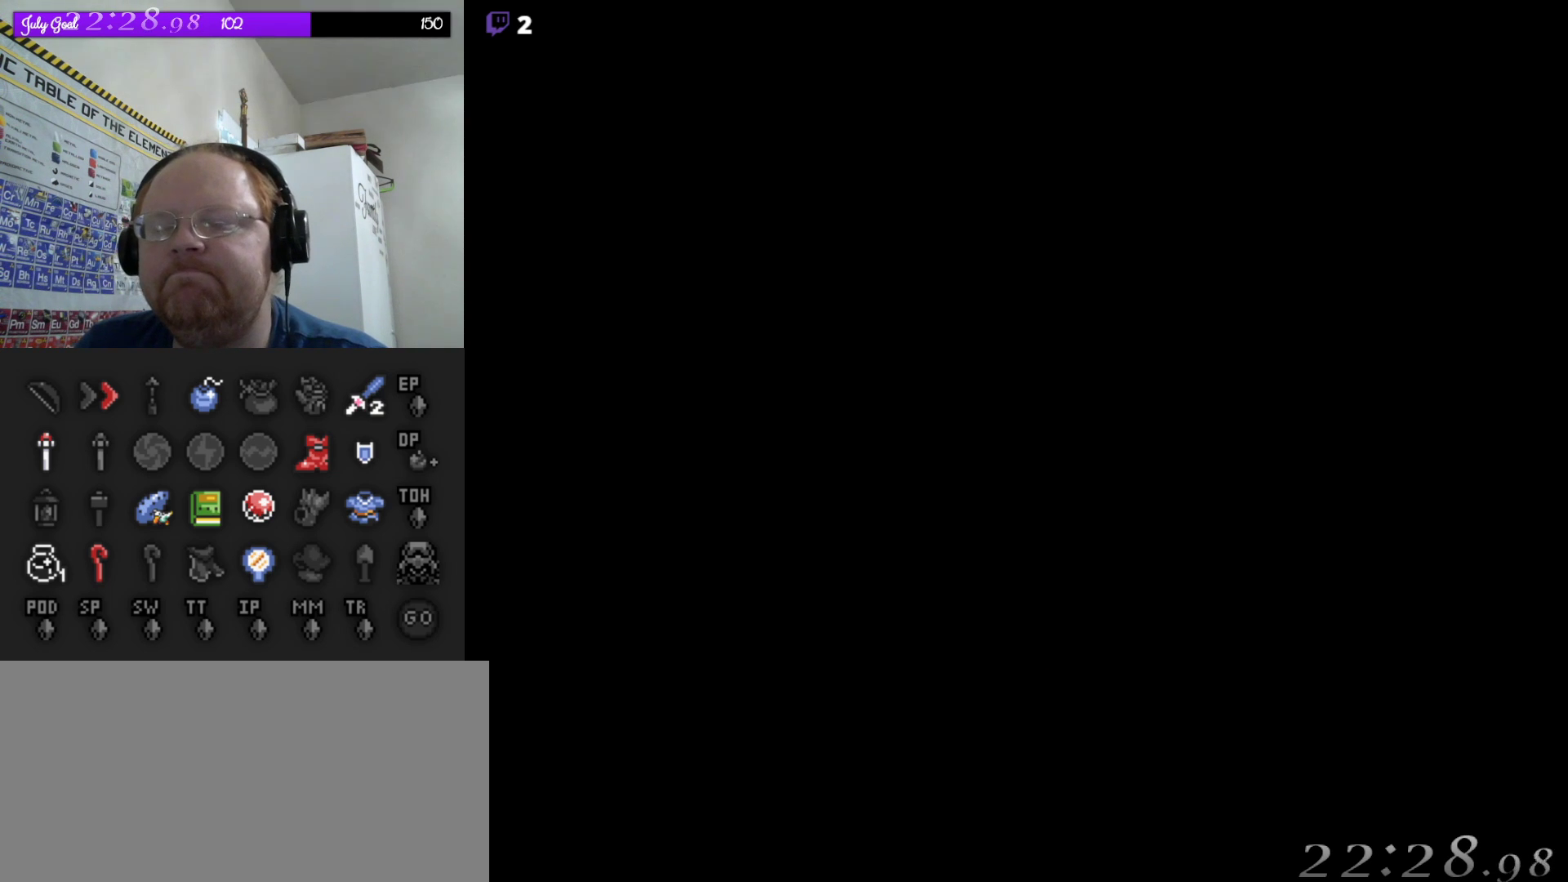
{"buttons": ["B"], "events": []}
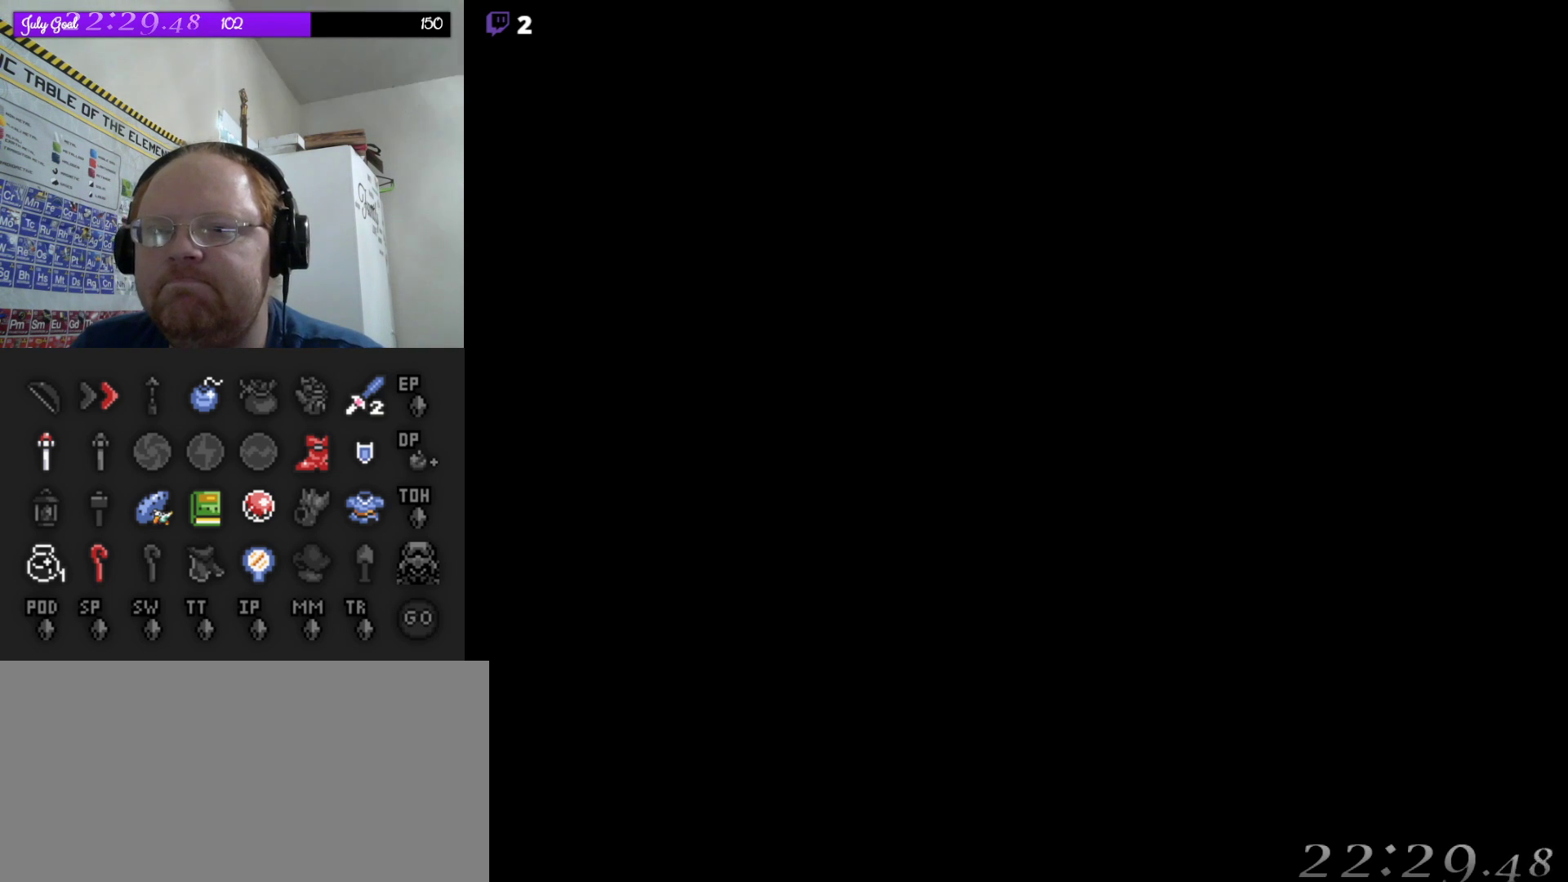
{"buttons": ["B"], "events": []}
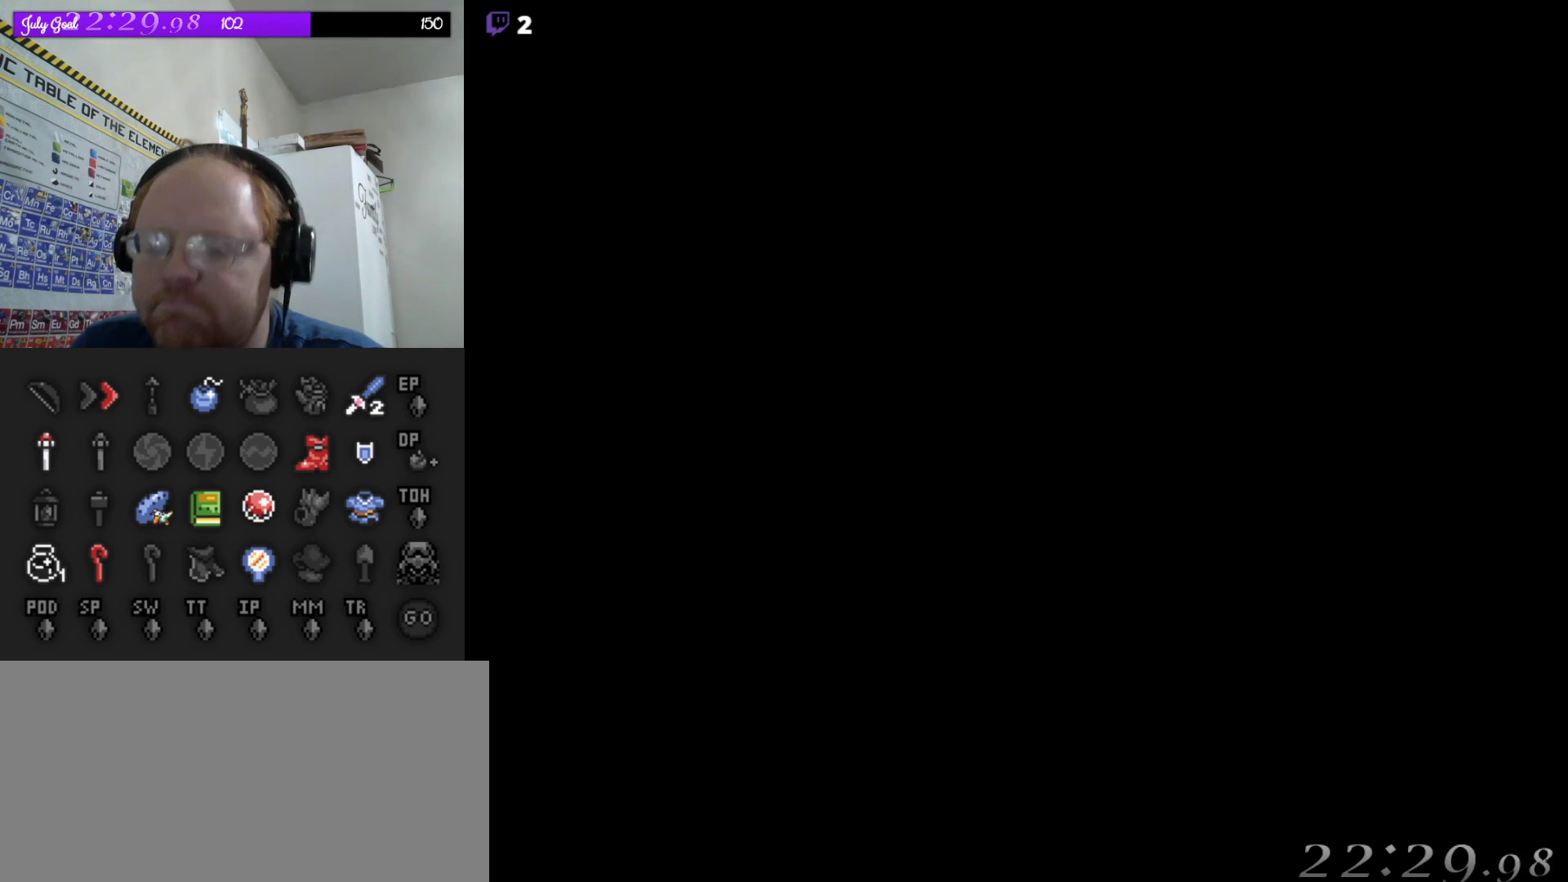
{"buttons": ["B"], "events": []}
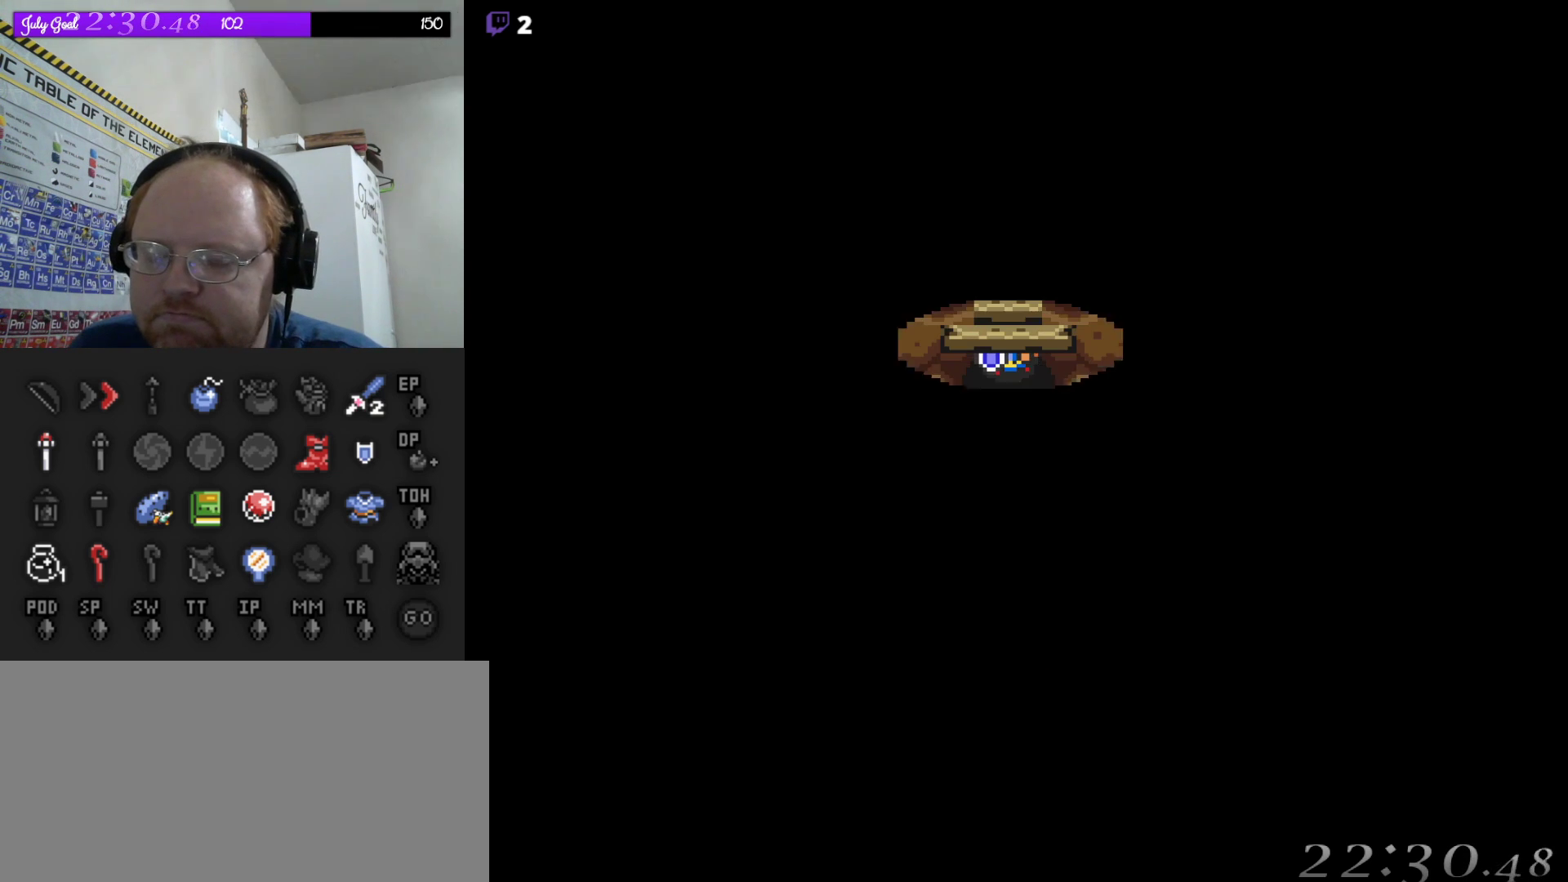
{"buttons": ["B", "DPAD_DOWN"], "events": [[400, "DPAD_DOWN", "down"]]}
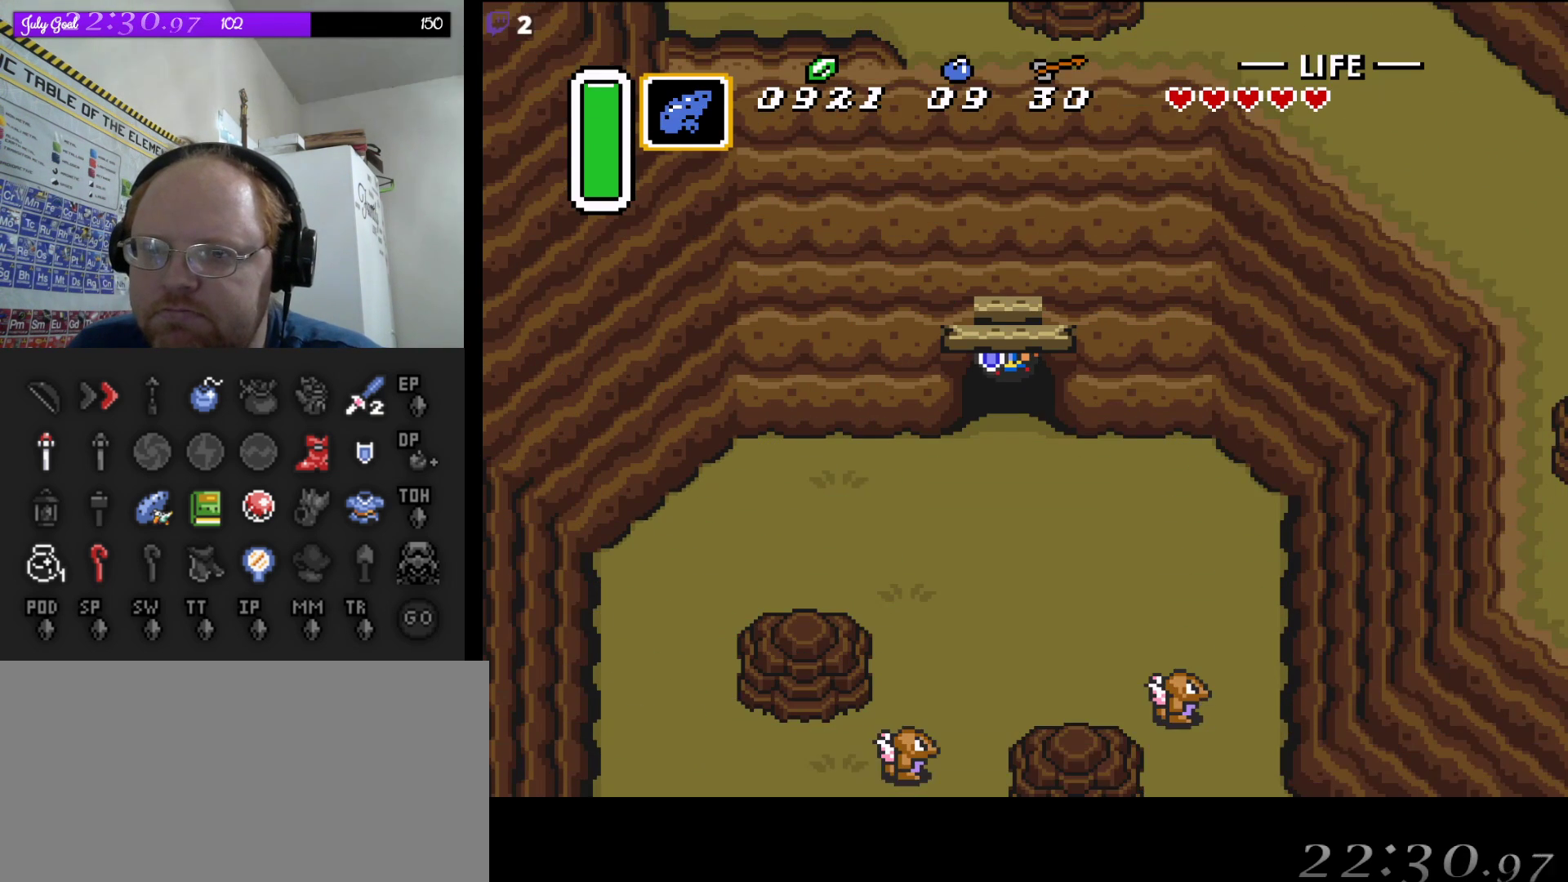
{"buttons": ["DPAD_DOWN"], "events": [[17, "B", "up"]]}
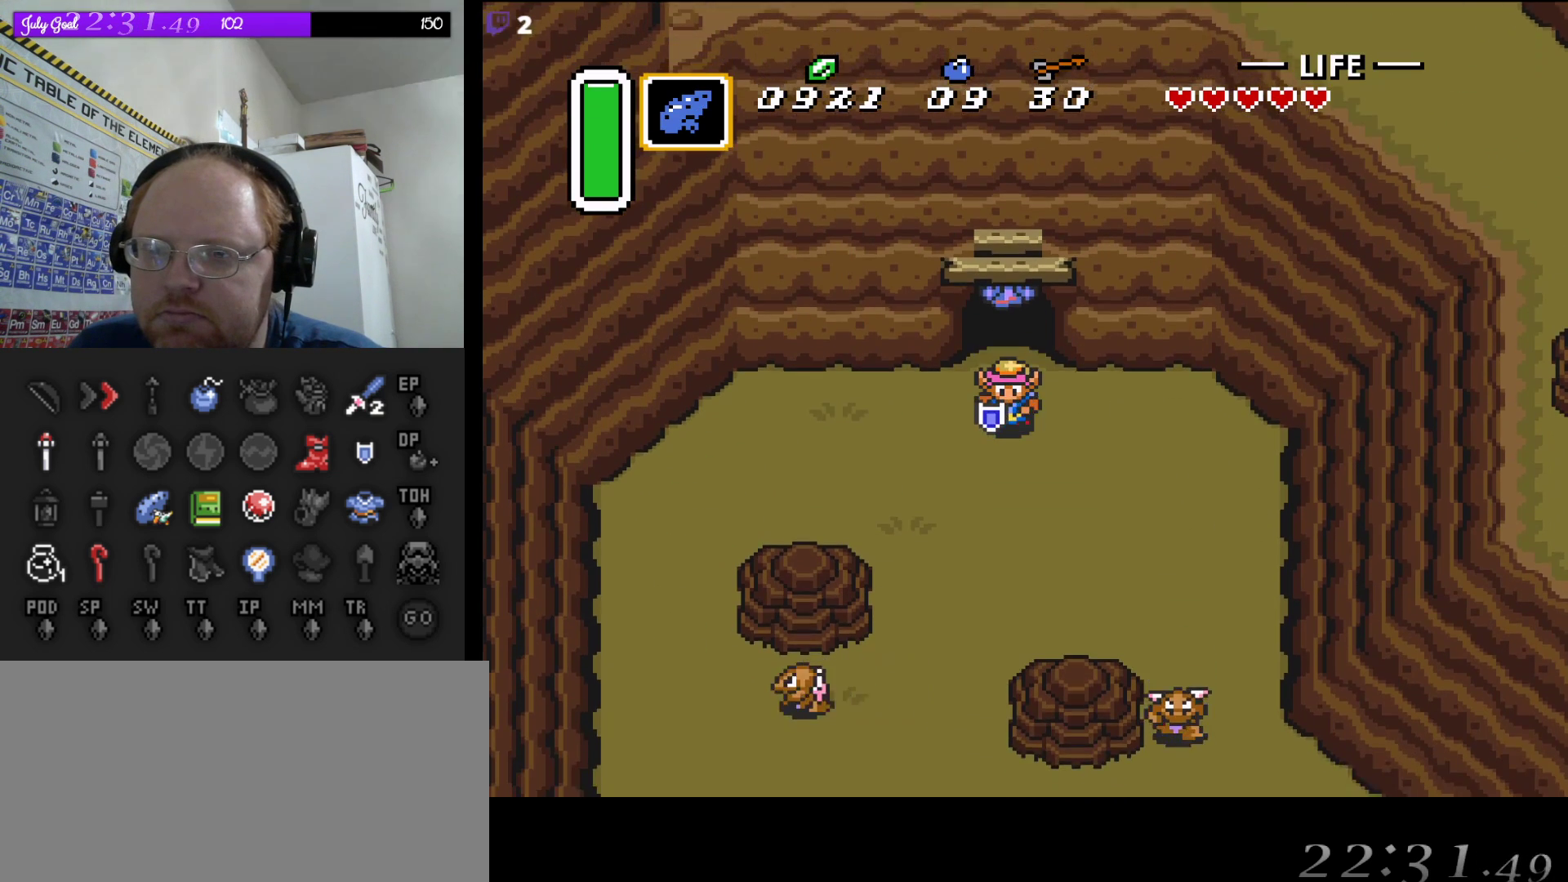
{"buttons": ["DPAD_DOWN", "DPAD_RIGHT"], "events": [[117, "DPAD_RIGHT", "down"]]}
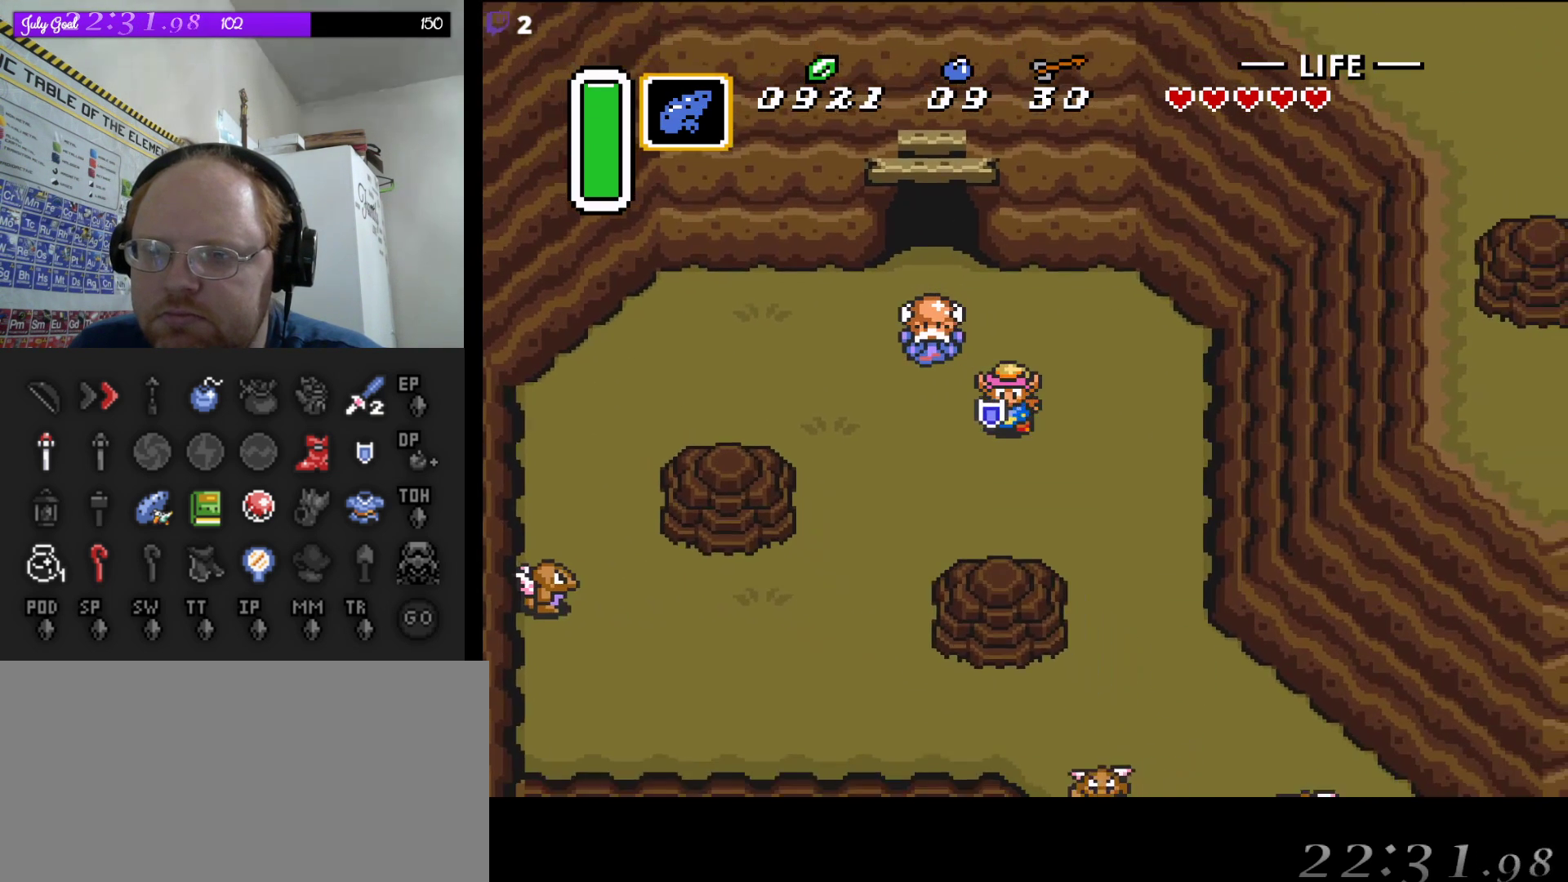
{"buttons": ["DPAD_DOWN", "DPAD_RIGHT"], "events": []}